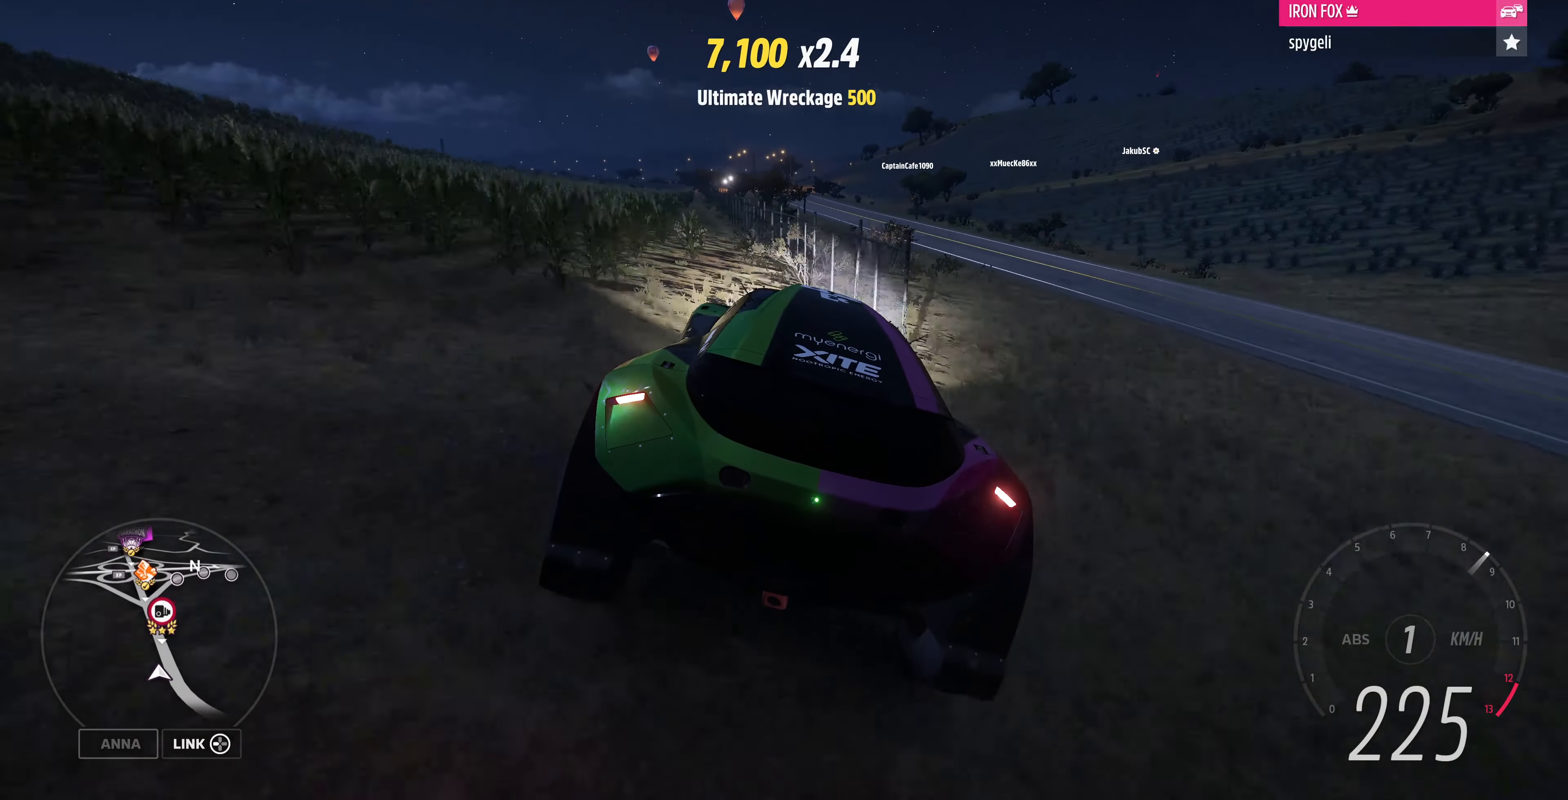
Gameplay with a controller (PlayStation layout); each line is a JSON object with the inputs held at the frame after it. "events" lists button and stick changes between this image and that frame as [ms after this image, input, new state], when the widget could be followed in between.
{"buttons": ["R2"], "left_stick": "center", "right_stick": "center", "events": [[266, "R2", "down"]]}
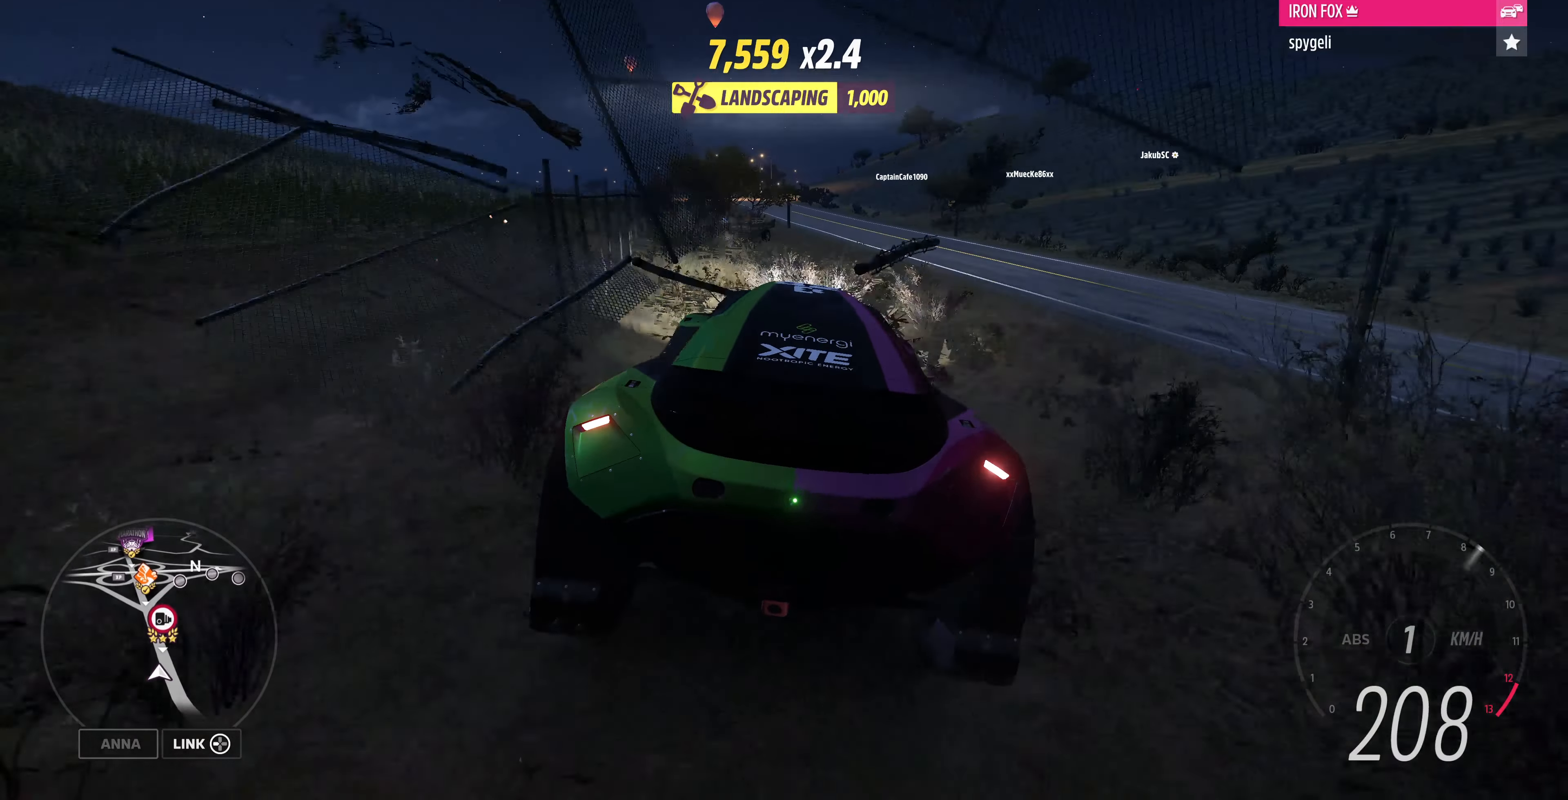
{"buttons": ["R2"], "left_stick": "up", "right_stick": "center", "events": [[433, "left_stick", "up"]]}
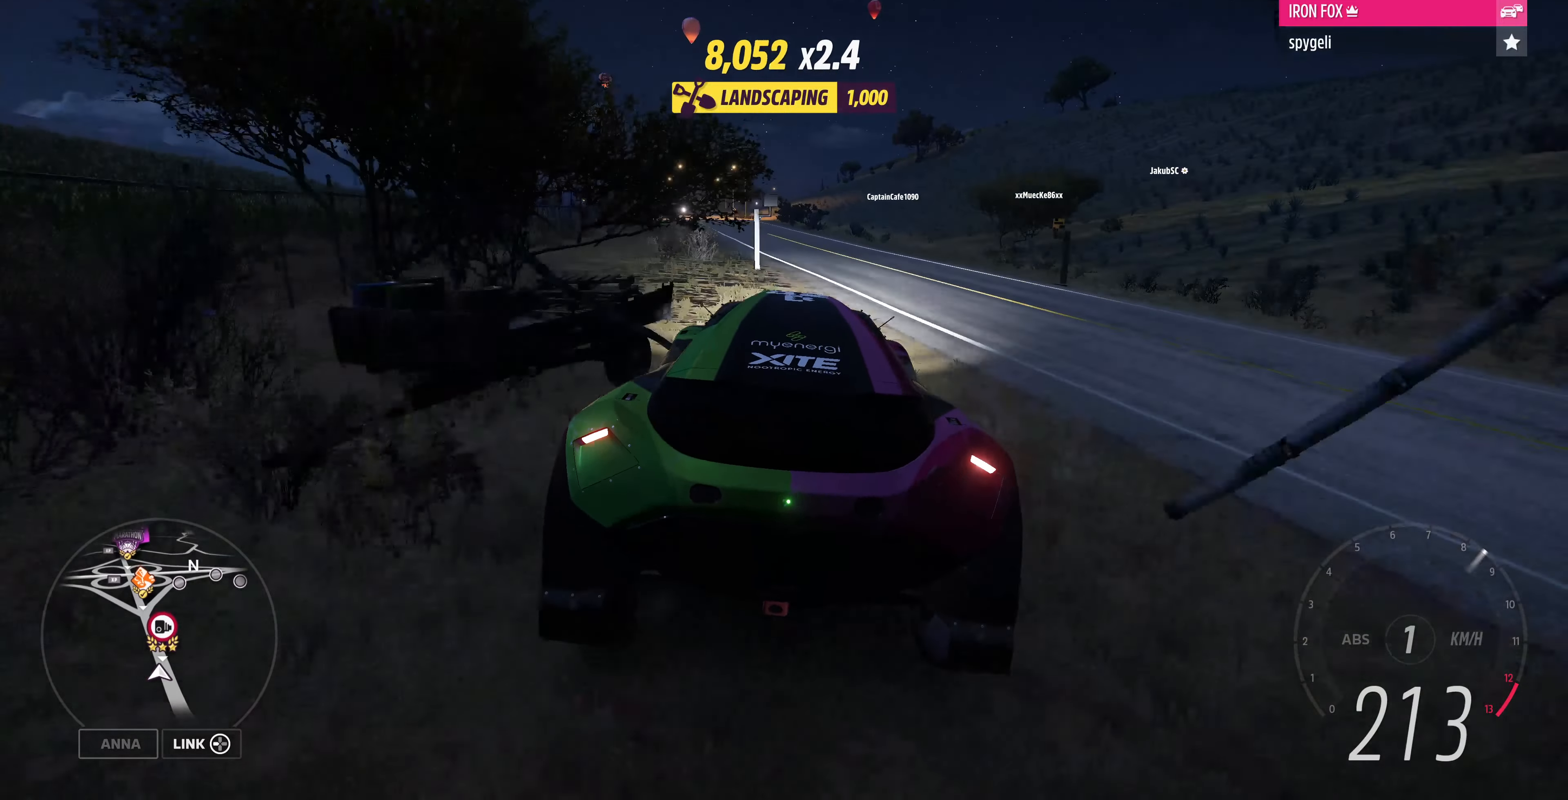
{"buttons": ["R2"], "left_stick": "up-left", "right_stick": "down", "events": [[266, "left_stick", "up-left"], [333, "right_stick", "down"]]}
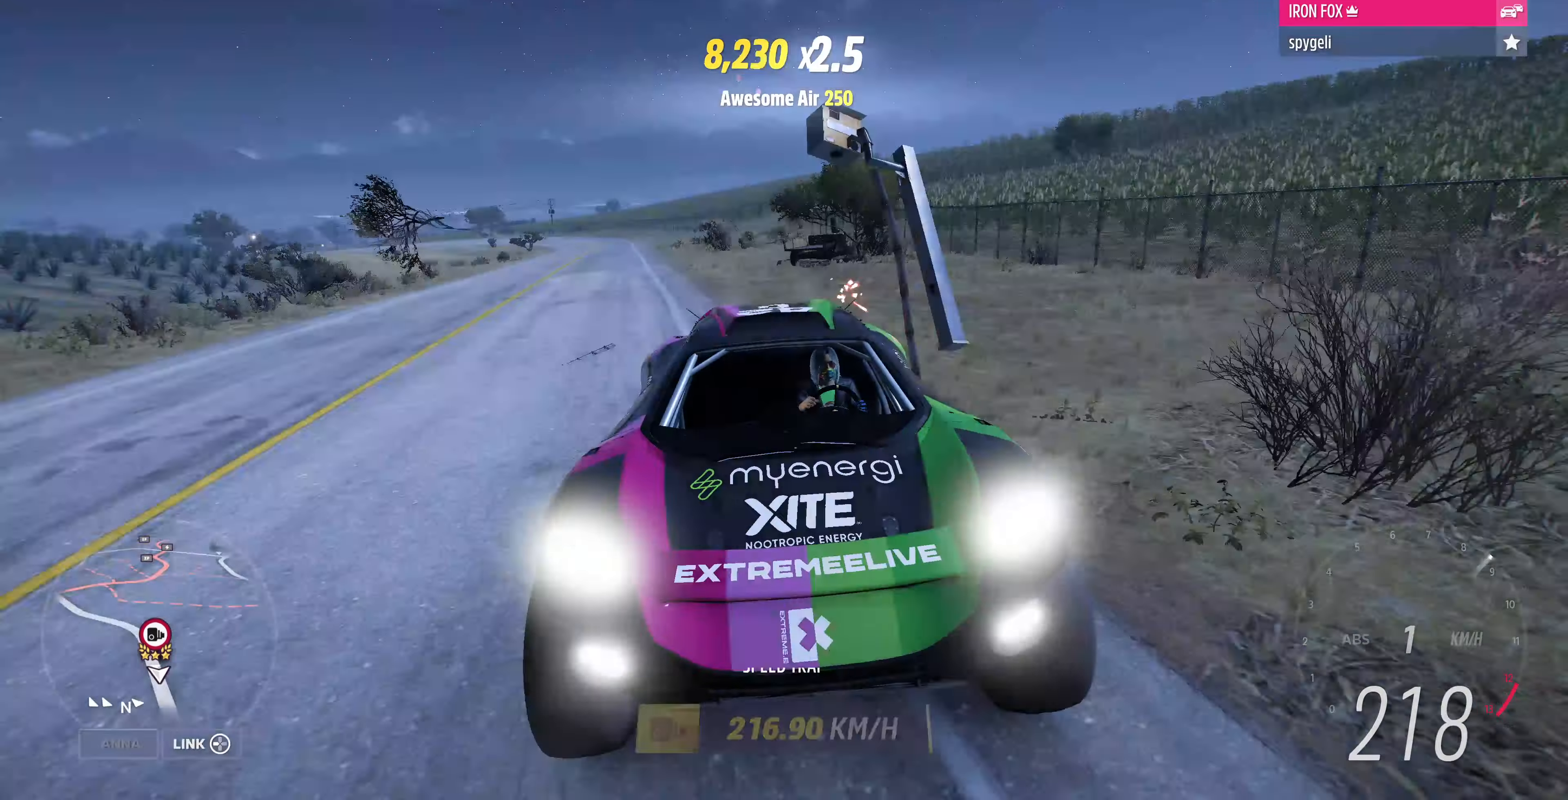
{"buttons": [], "left_stick": "up-left", "right_stick": "center", "events": [[33, "right_stick", "center"], [300, "R2", "up"]]}
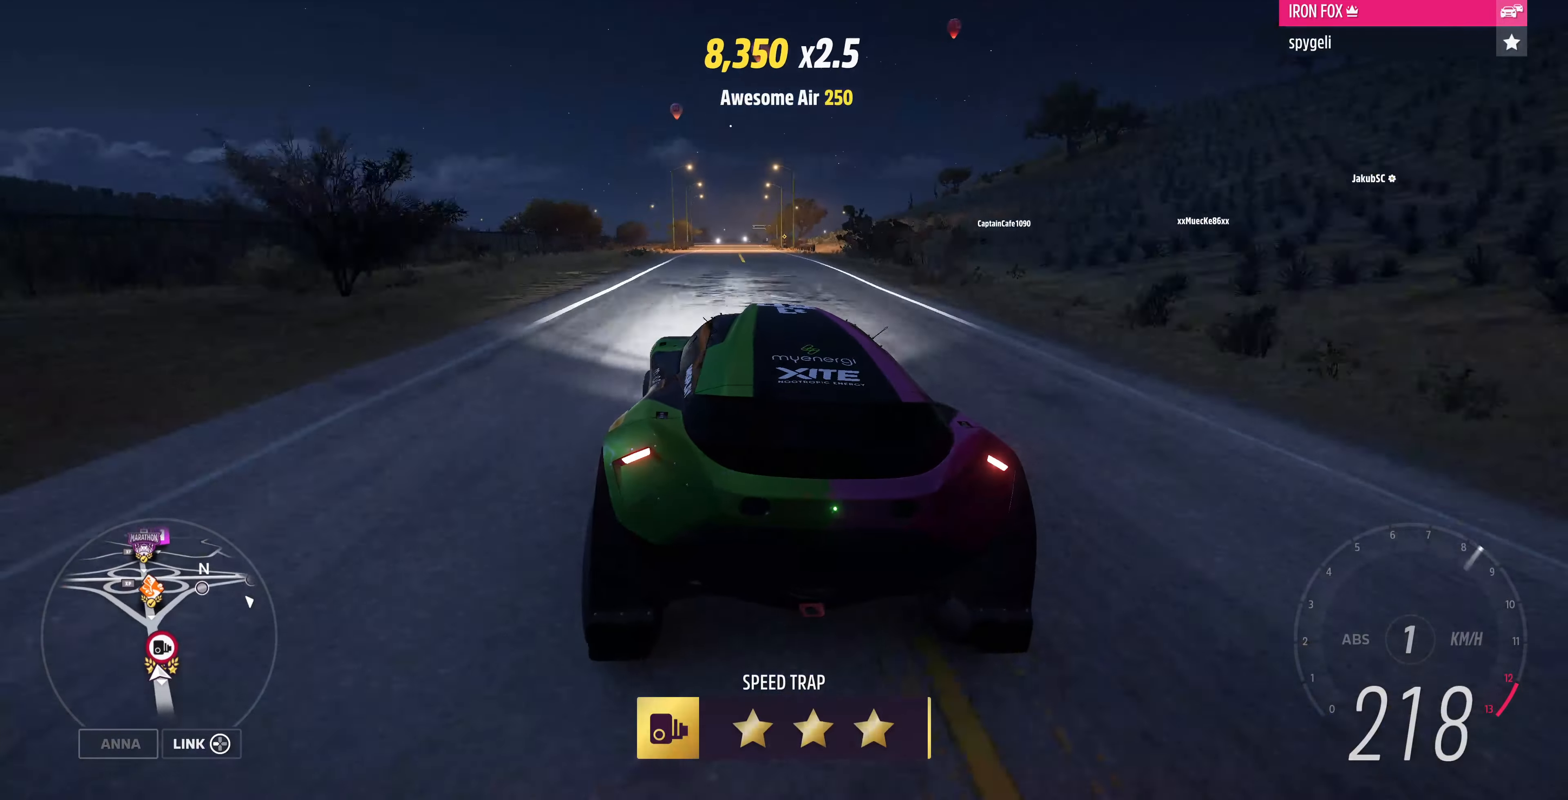
{"buttons": ["CROSS"], "left_stick": "right", "right_stick": "center", "events": [[233, "CROSS", "down"], [233, "left_stick", "up-right"], [300, "left_stick", "right"]]}
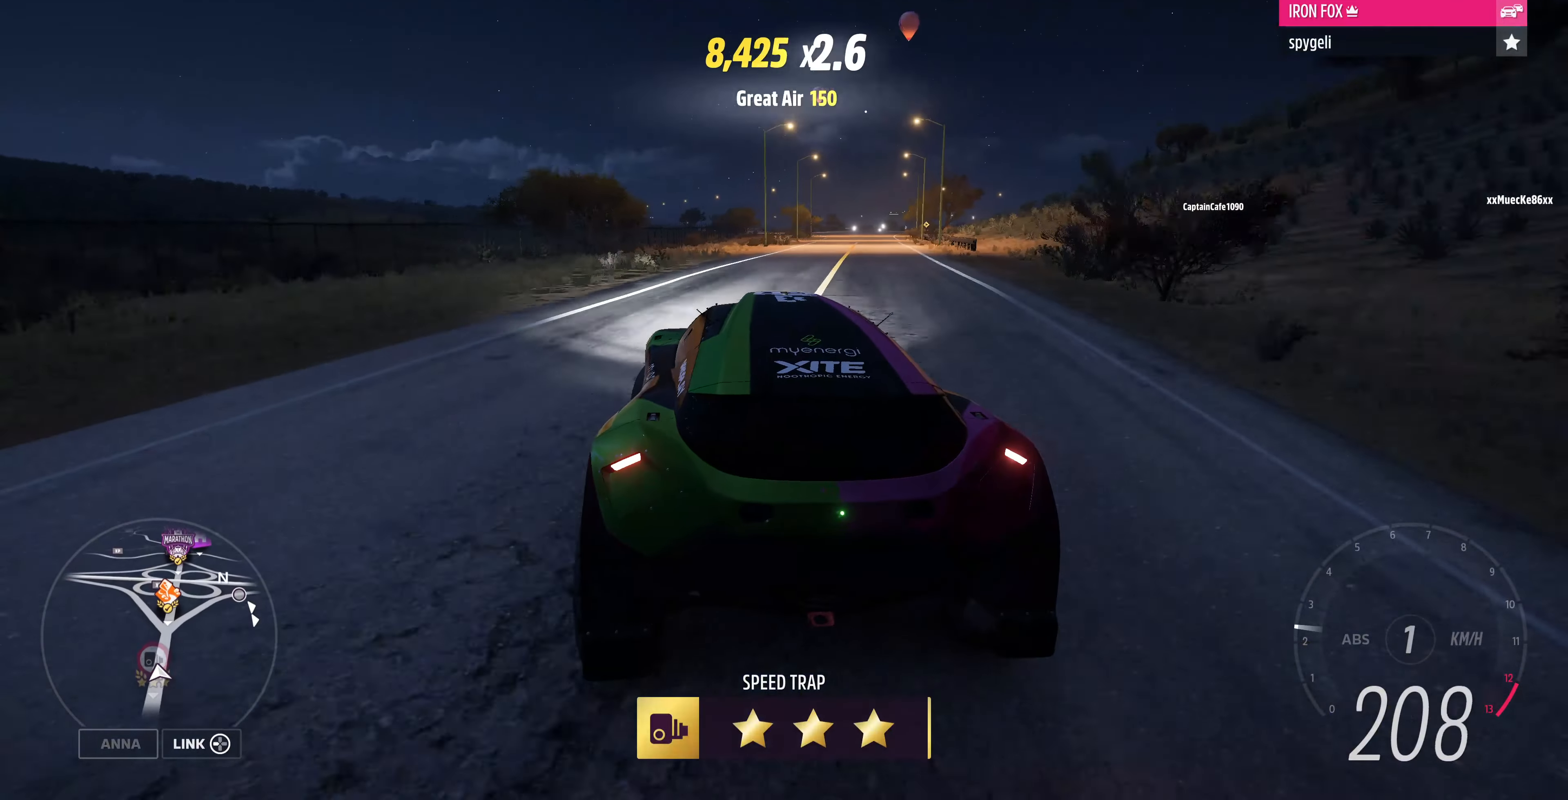
{"buttons": ["CROSS"], "left_stick": "center", "right_stick": "center", "events": [[300, "left_stick", "center"]]}
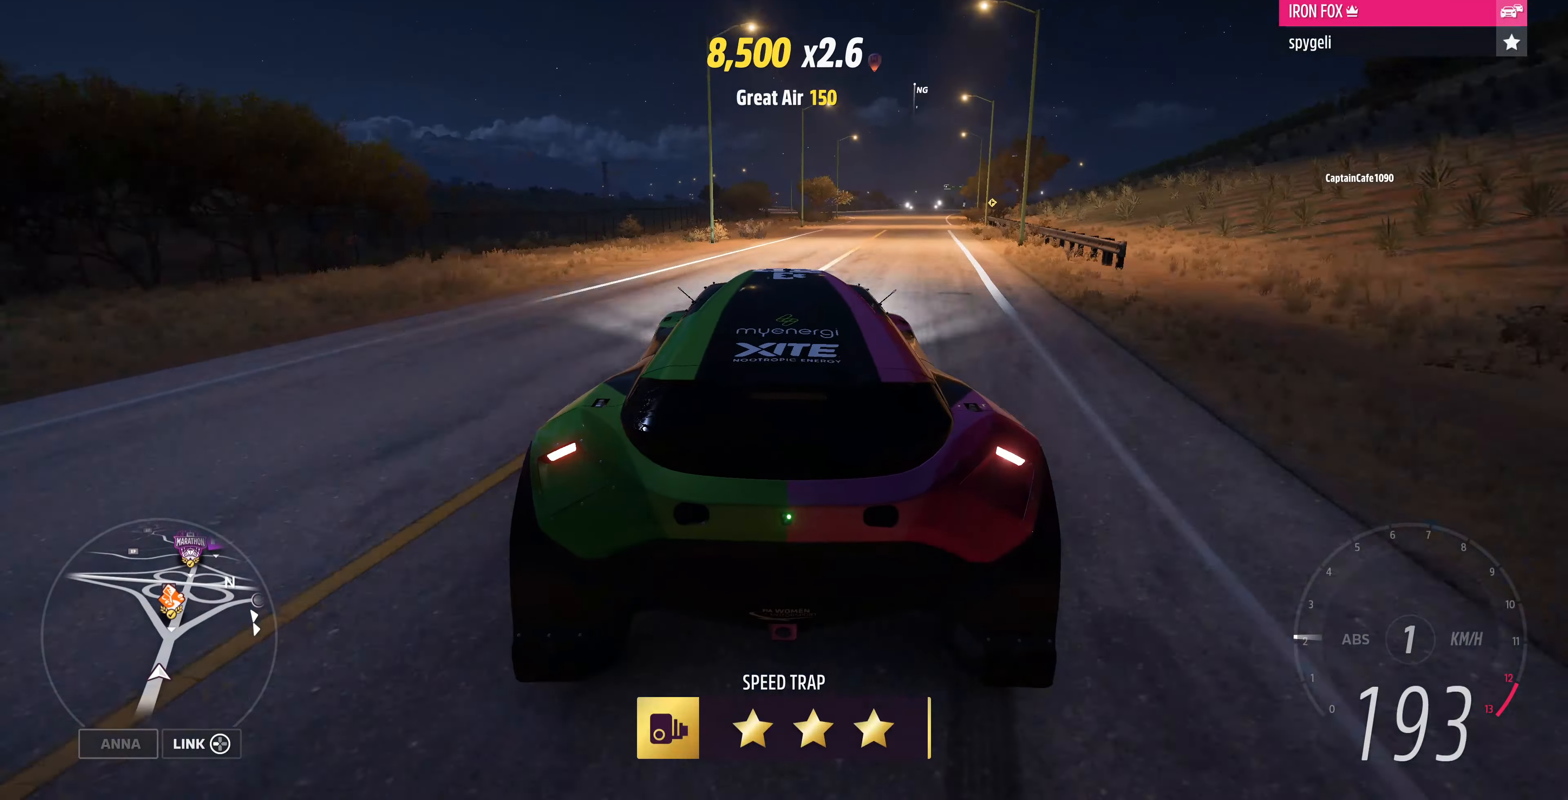
{"buttons": [], "left_stick": "right", "right_stick": "center", "events": [[33, "left_stick", "right"], [200, "left_stick", "center"], [366, "CROSS", "up"], [366, "left_stick", "right"]]}
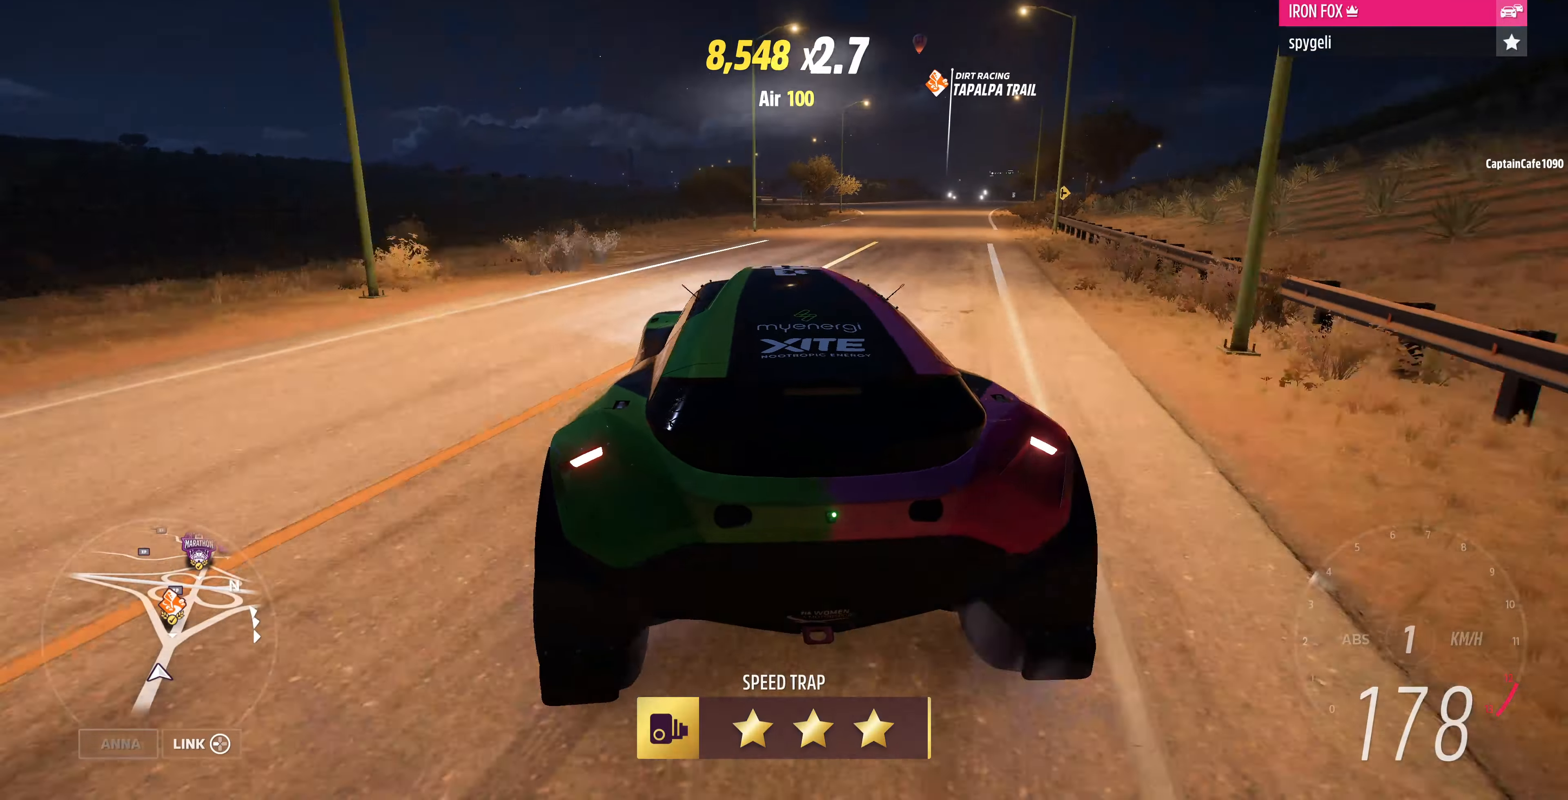
{"buttons": [], "left_stick": "center", "right_stick": "up", "events": [[167, "right_stick", "up"], [267, "left_stick", "center"]]}
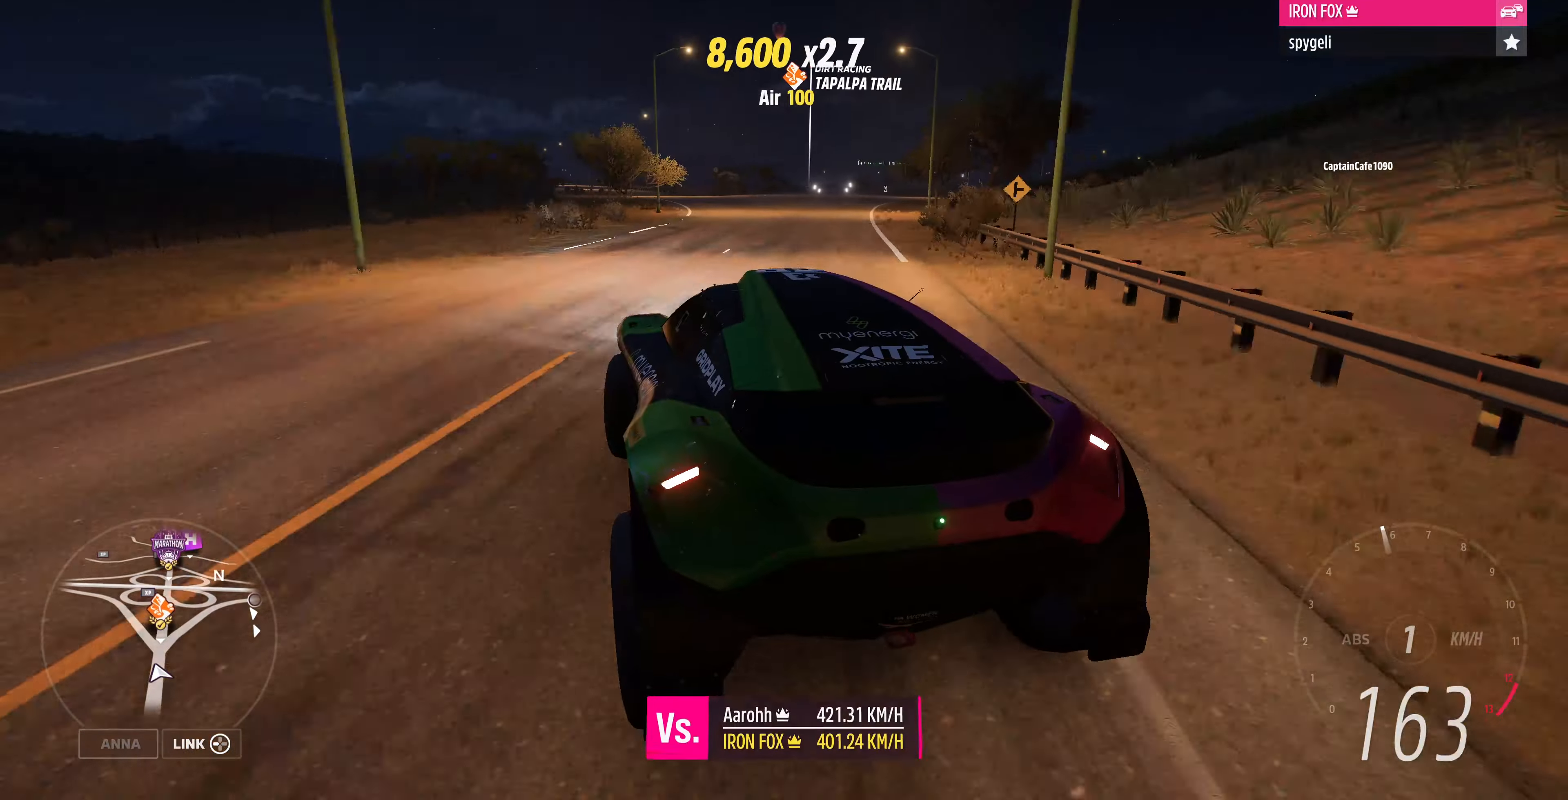
{"buttons": [], "left_stick": "center", "right_stick": "up", "events": [[34, "left_stick", "right"], [467, "left_stick", "center"]]}
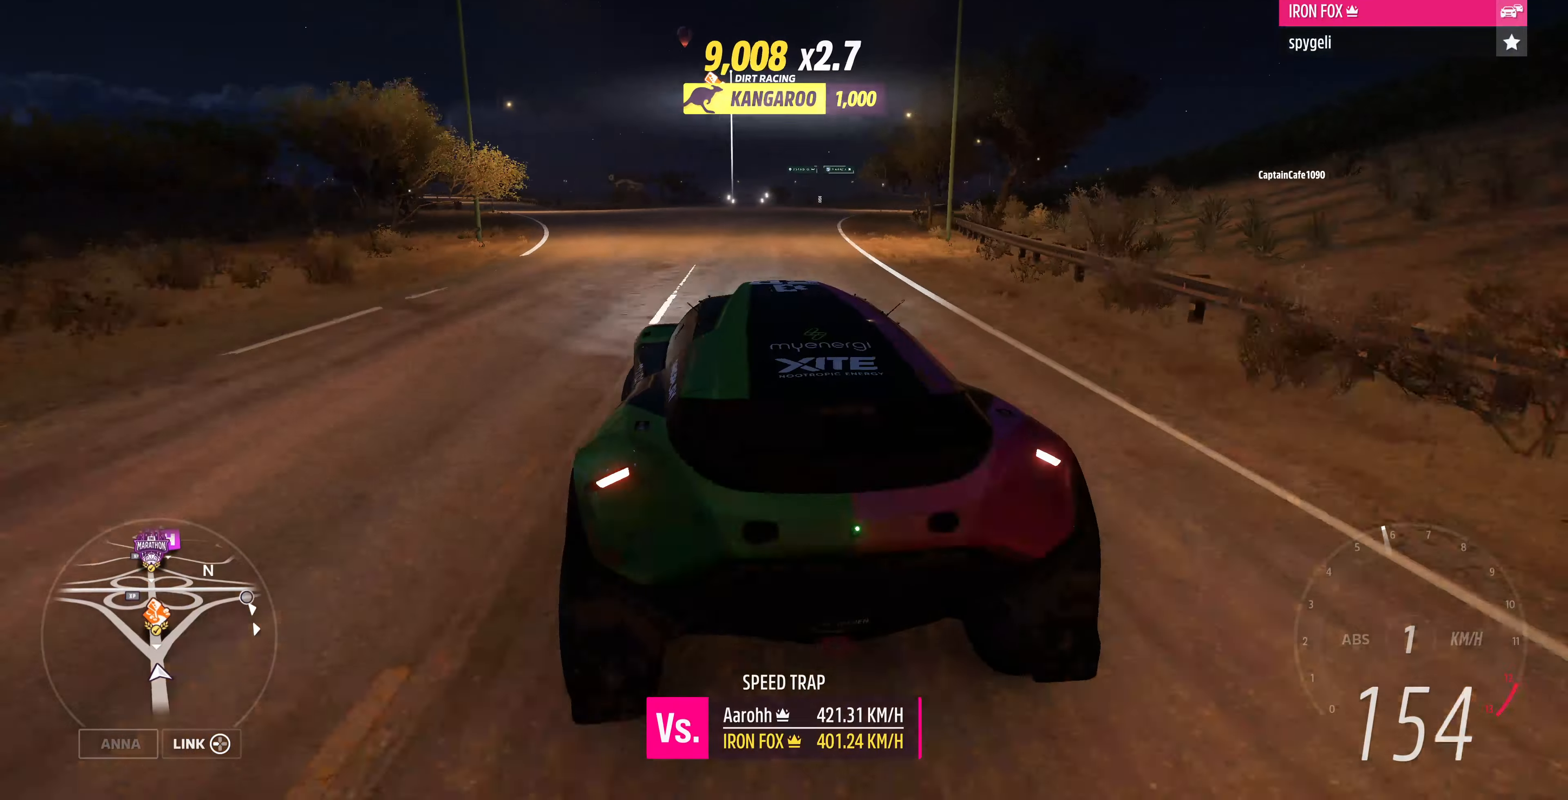
{"buttons": [], "left_stick": "left", "right_stick": "up", "events": [[34, "left_stick", "left"]]}
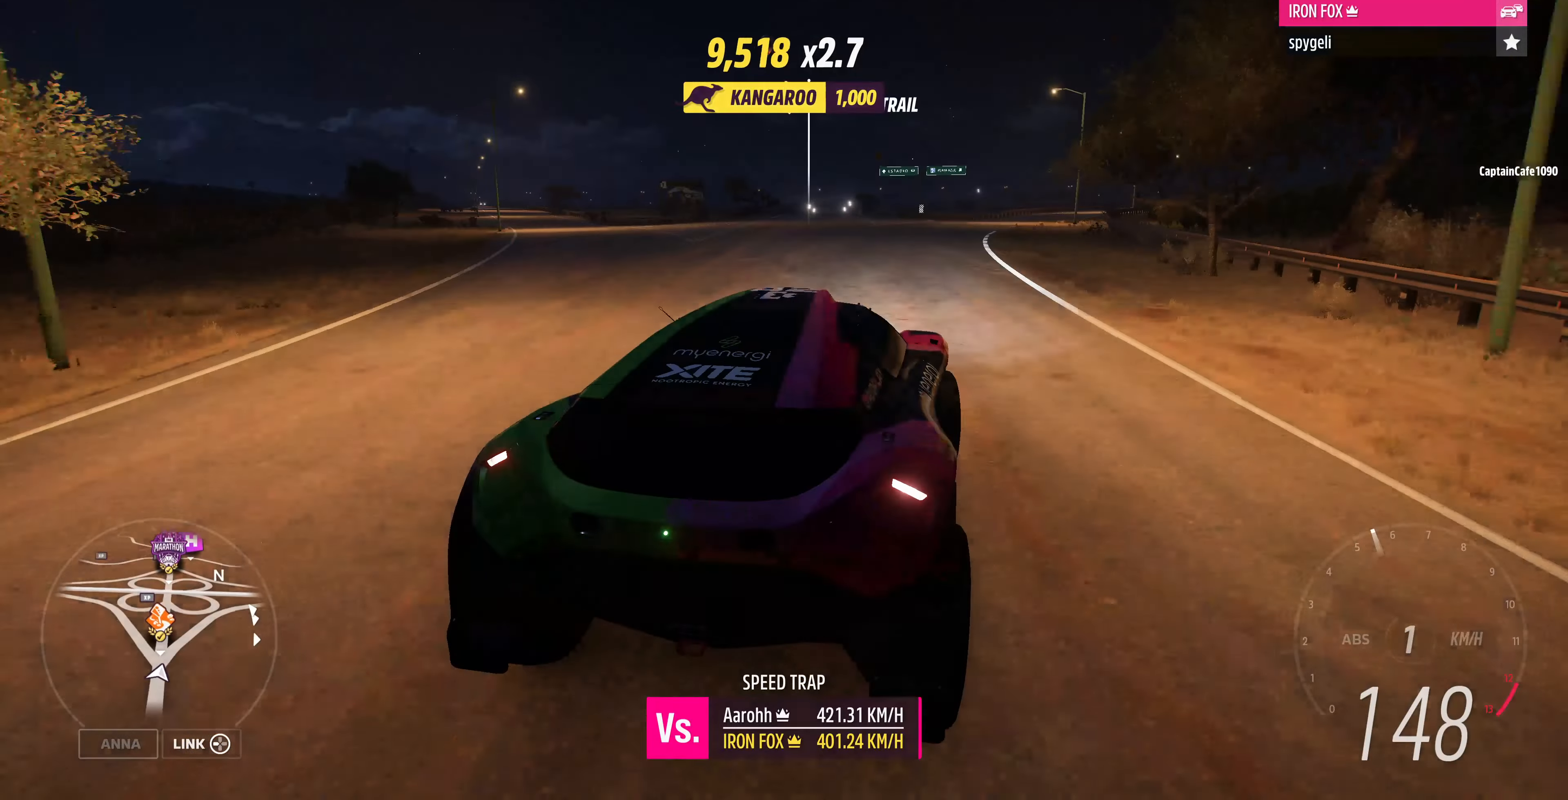
{"buttons": [], "left_stick": "right", "right_stick": "up", "events": [[67, "left_stick", "right"]]}
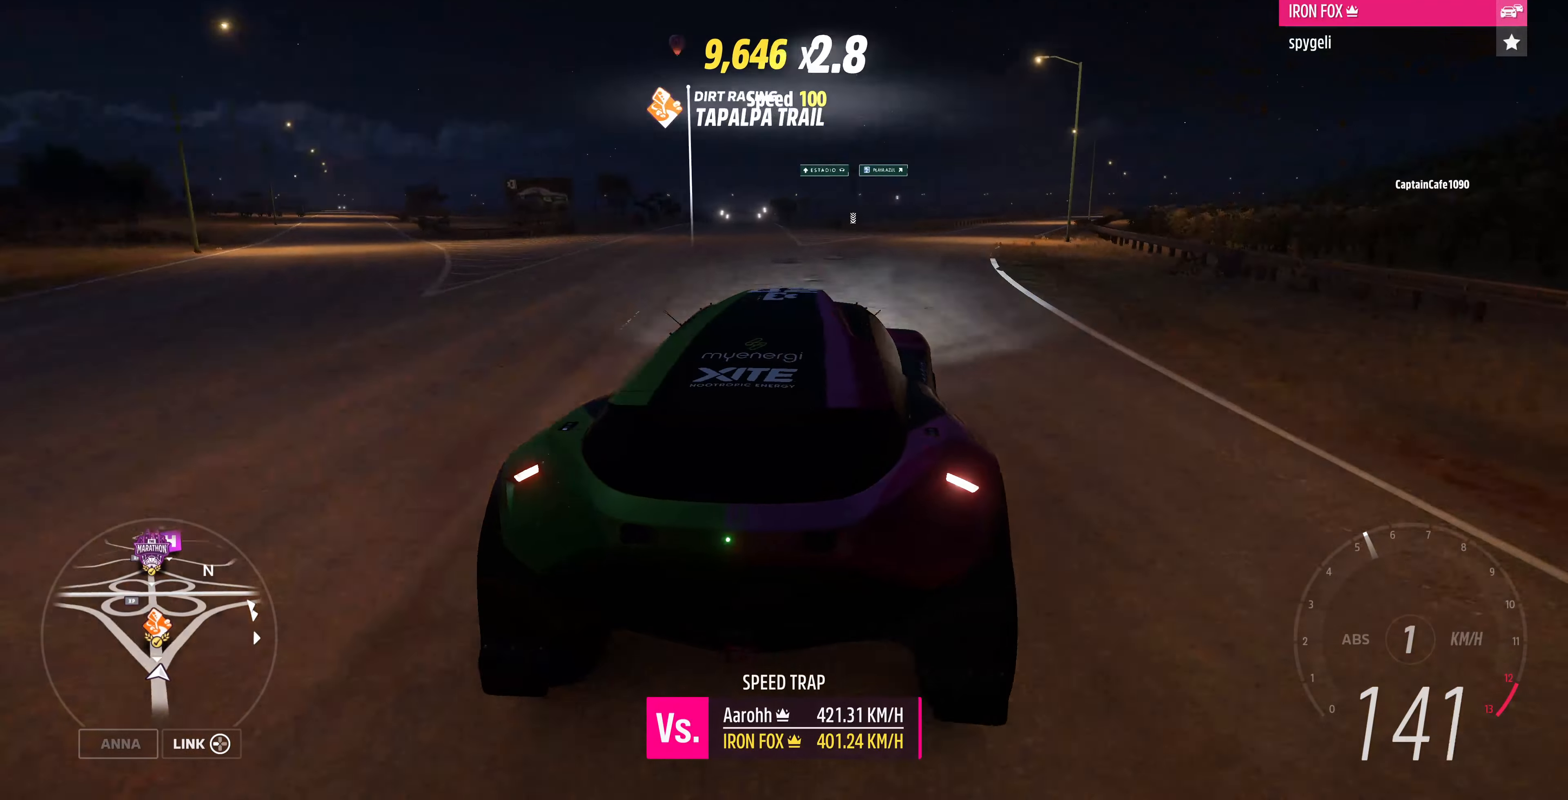
{"buttons": ["R2"], "left_stick": "center", "right_stick": "up", "events": [[267, "R2", "down"], [467, "left_stick", "center"]]}
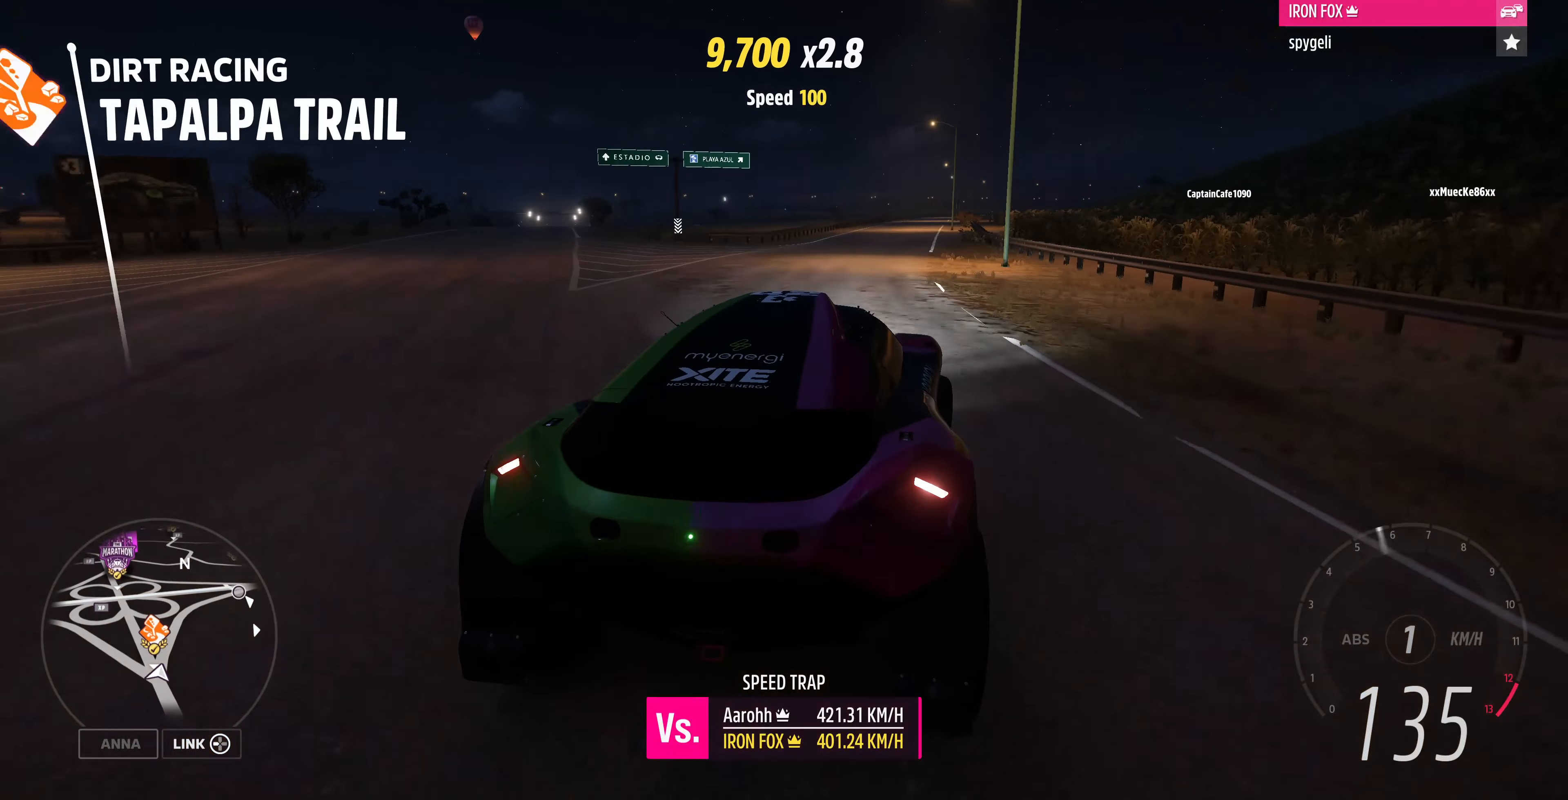
{"buttons": ["R2"], "left_stick": "left", "right_stick": "up", "events": [[67, "left_stick", "left"]]}
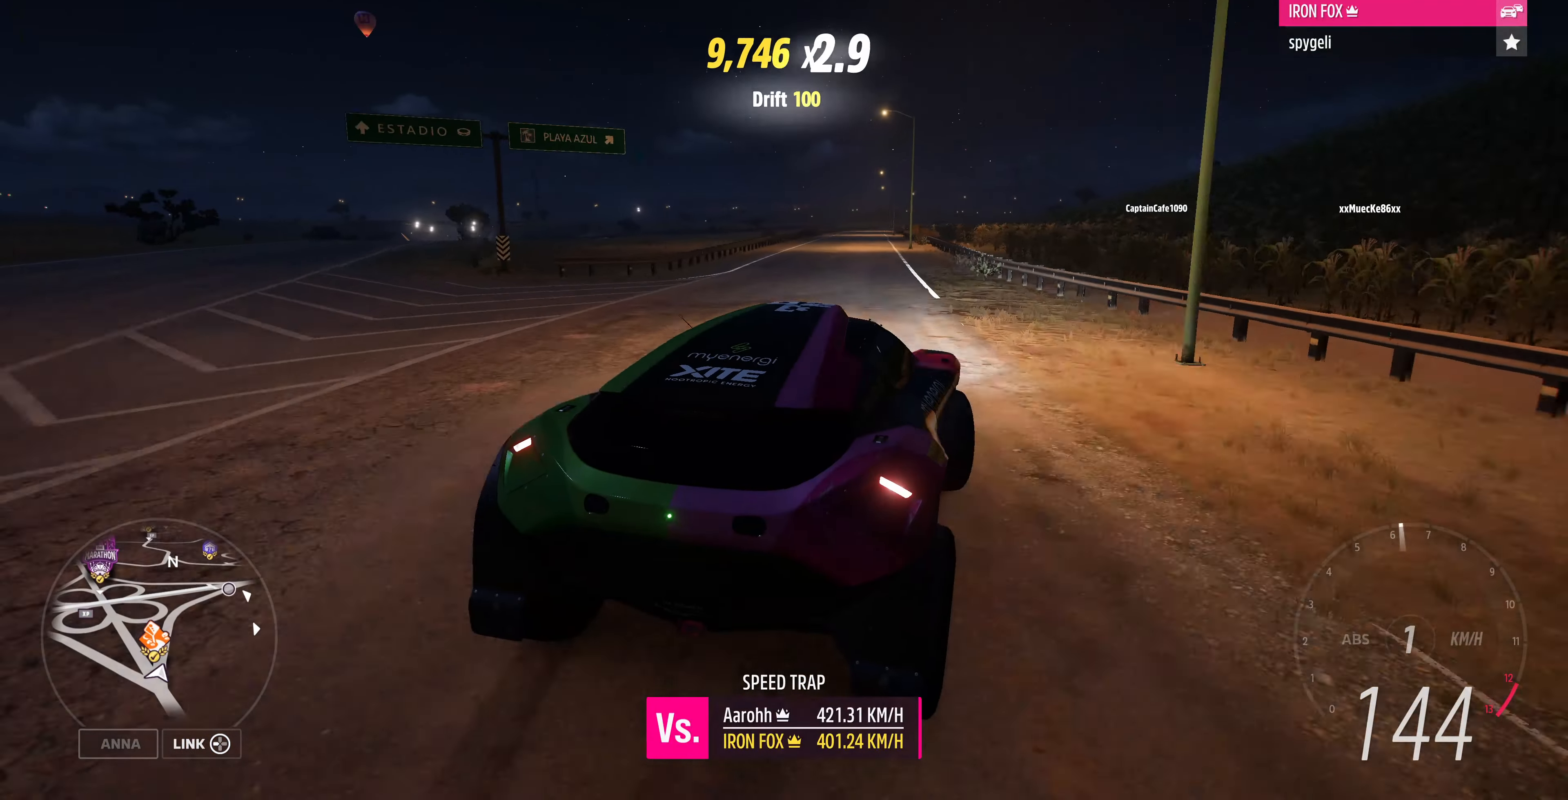
{"buttons": [], "left_stick": "center", "right_stick": "center", "events": [[134, "left_stick", "center"], [234, "left_stick", "right"], [234, "right_stick", "center"], [267, "R2", "up"], [367, "left_stick", "center"]]}
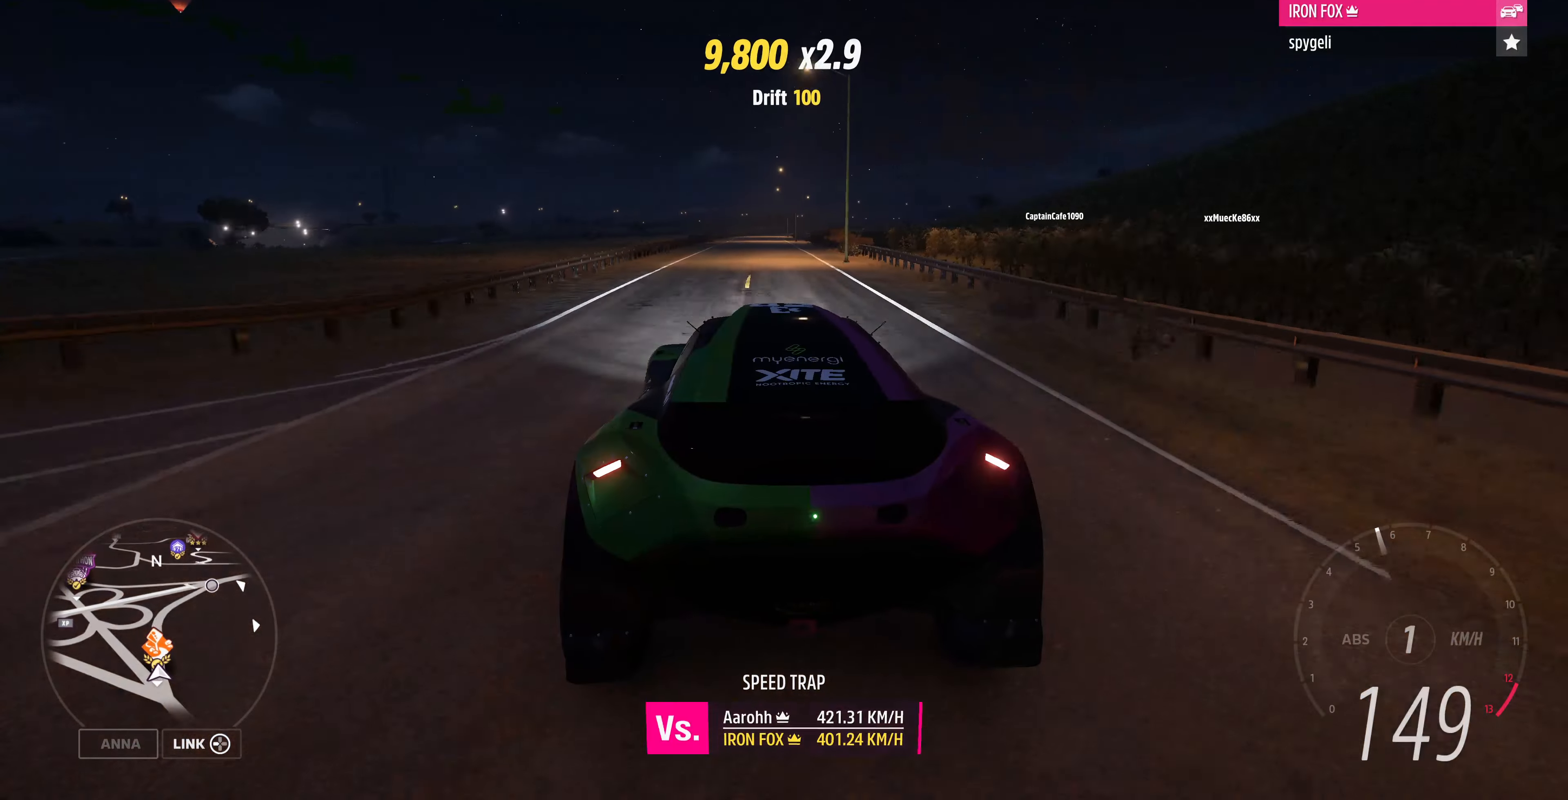
{"buttons": [], "left_stick": "down-left", "right_stick": "center", "events": [[34, "SELECT", "down"], [200, "SELECT", "up"], [400, "left_stick", "down"], [467, "left_stick", "down-left"]]}
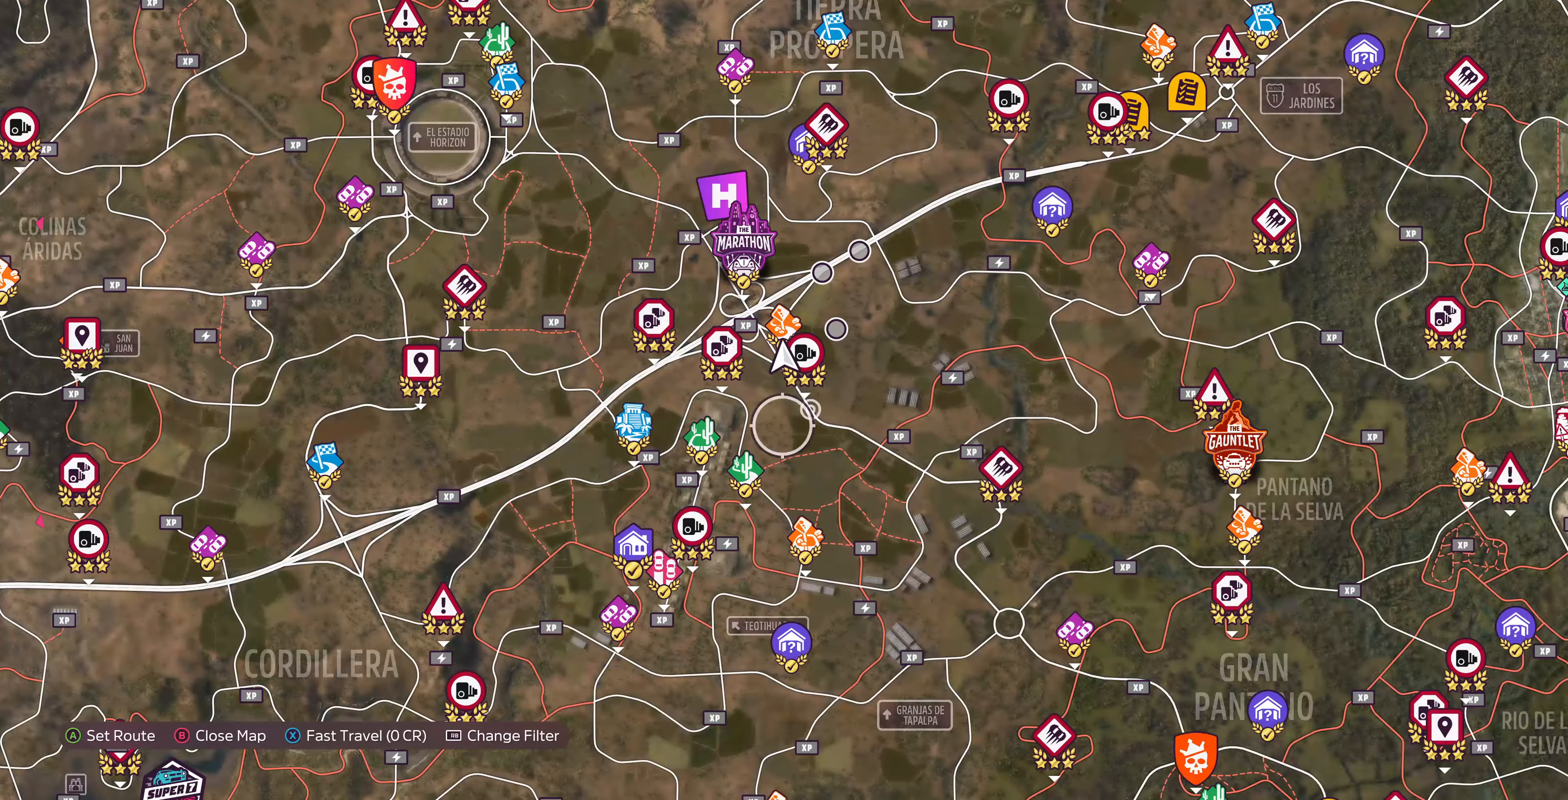
{"buttons": [], "left_stick": "down-left", "right_stick": "center", "events": []}
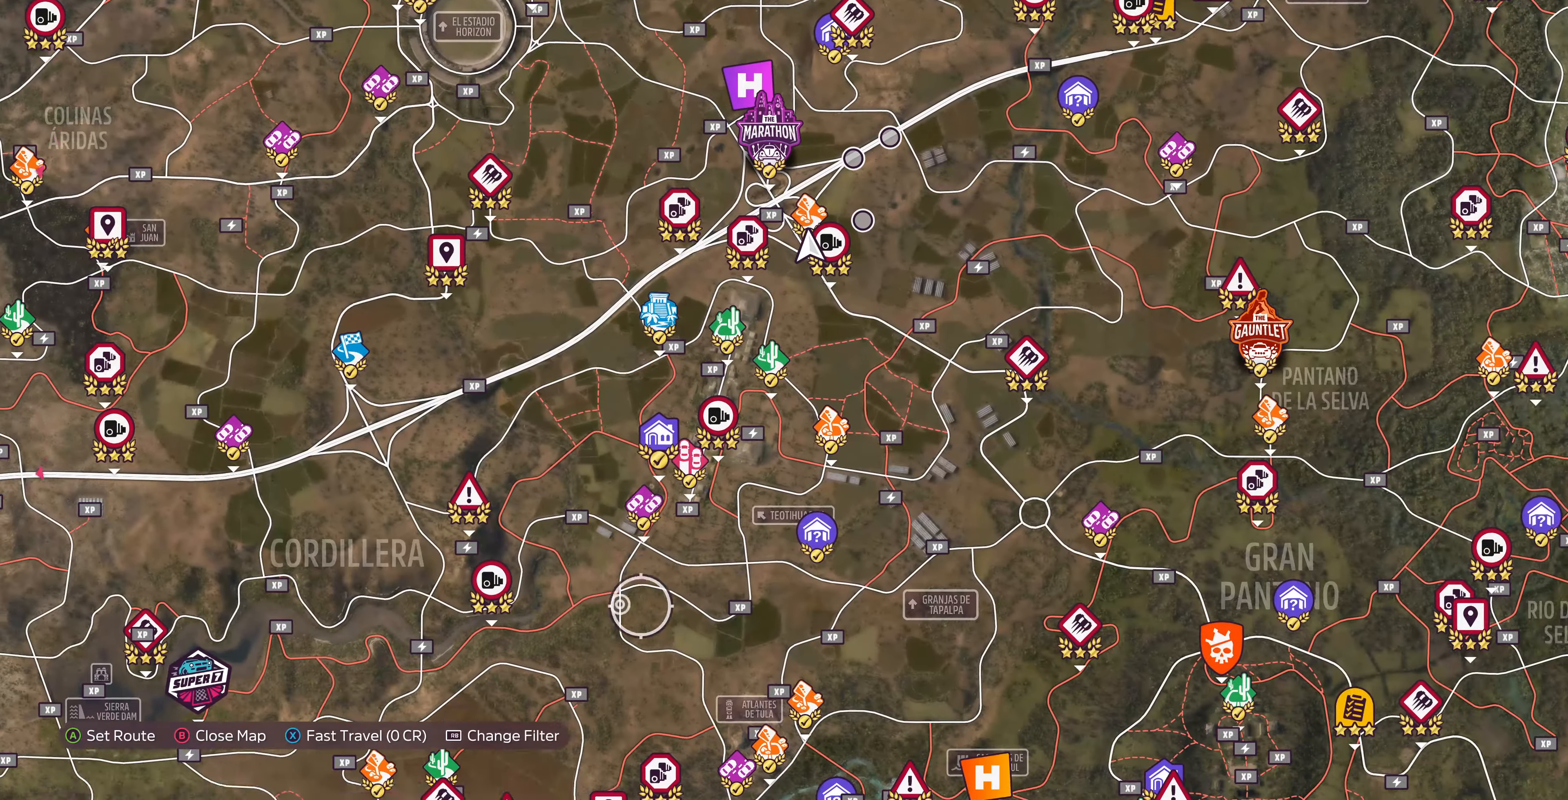
{"buttons": [], "left_stick": "up-left", "right_stick": "center", "events": [[200, "left_stick", "left"], [300, "left_stick", "up-left"]]}
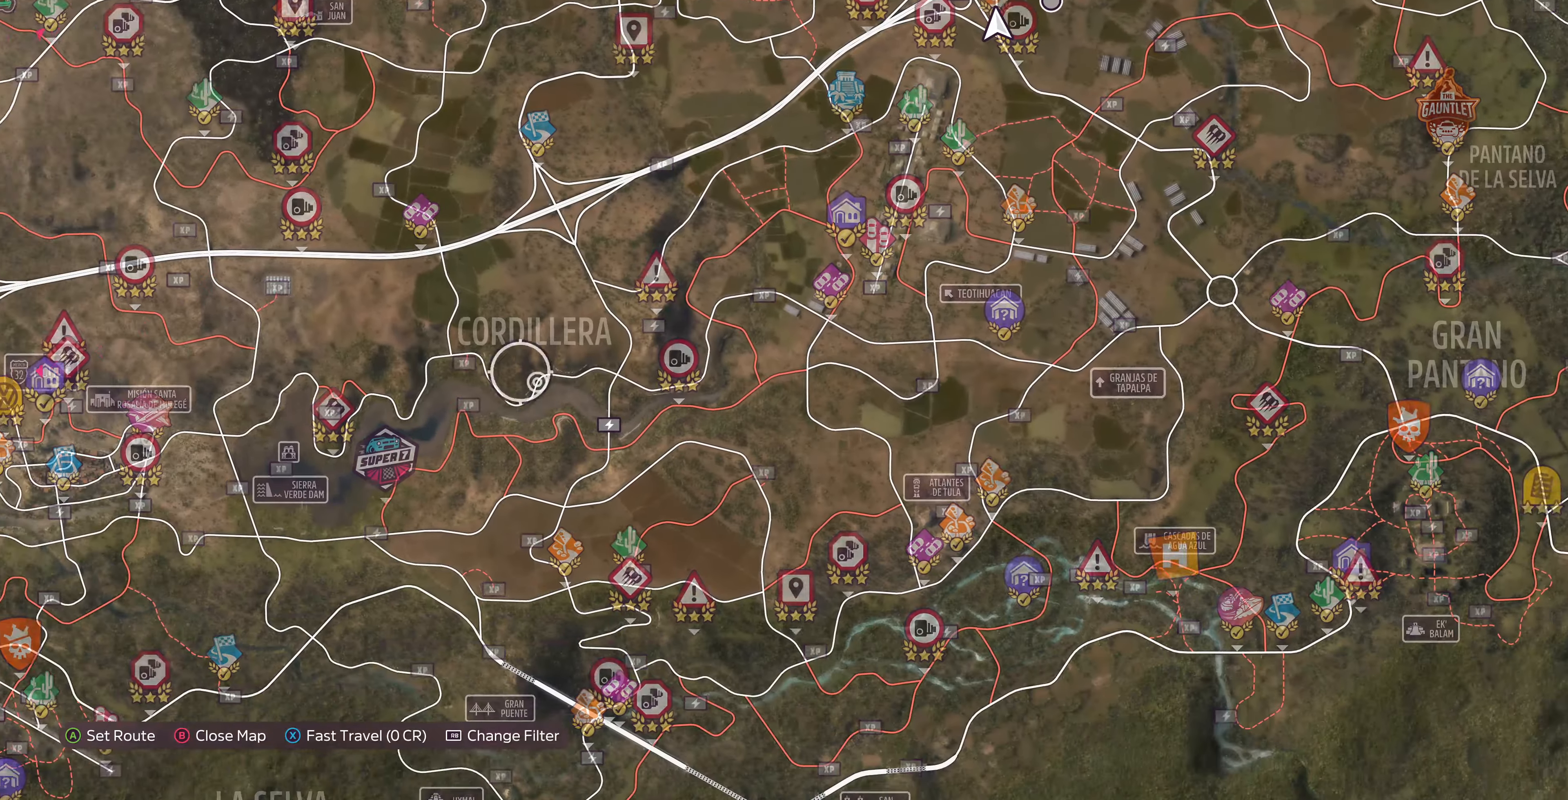
{"buttons": [], "left_stick": "up-left", "right_stick": "center", "events": []}
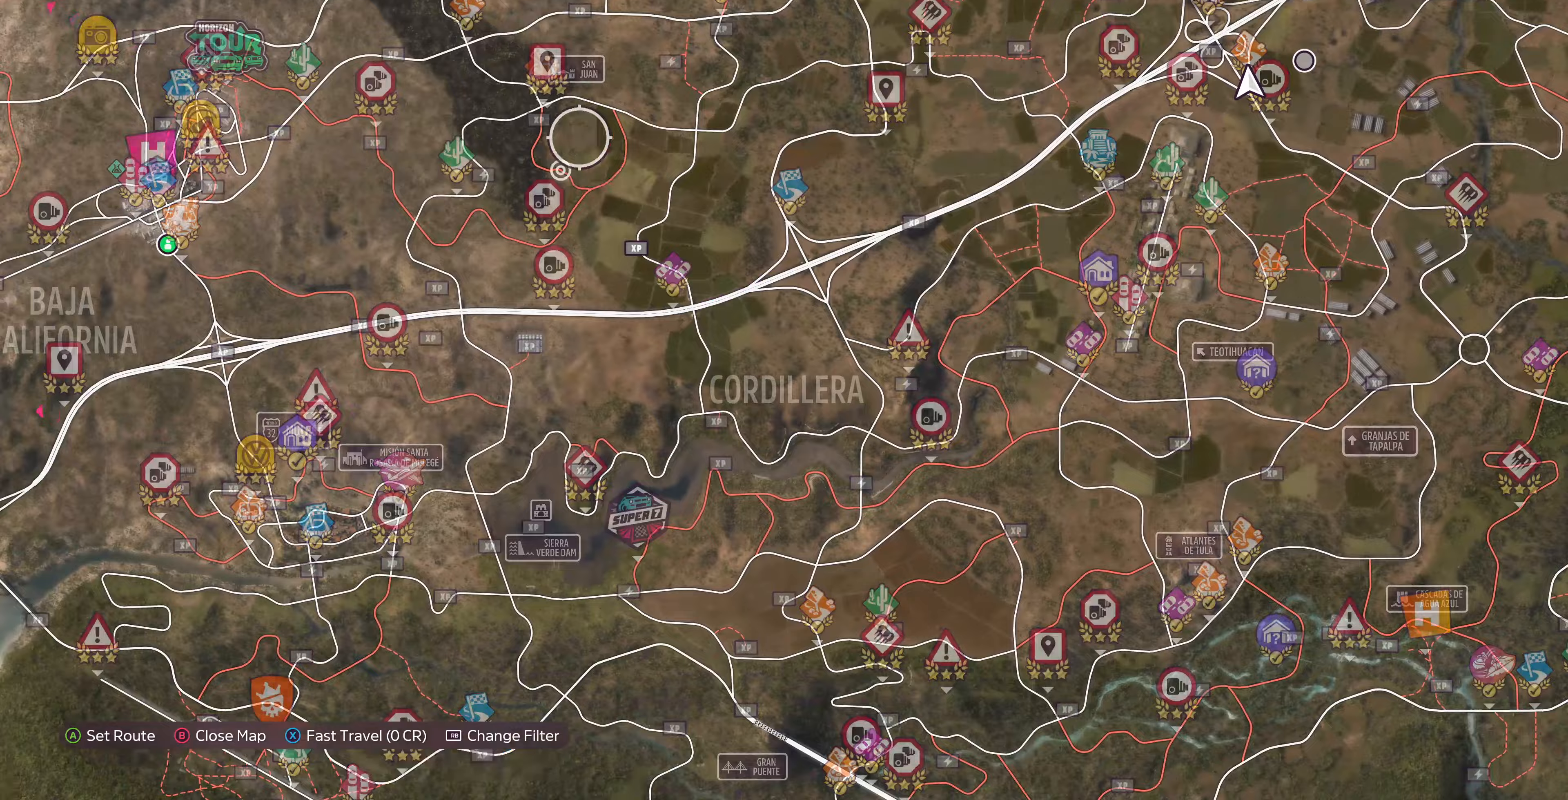
{"buttons": [], "left_stick": "center", "right_stick": "center", "events": [[133, "left_stick", "center"]]}
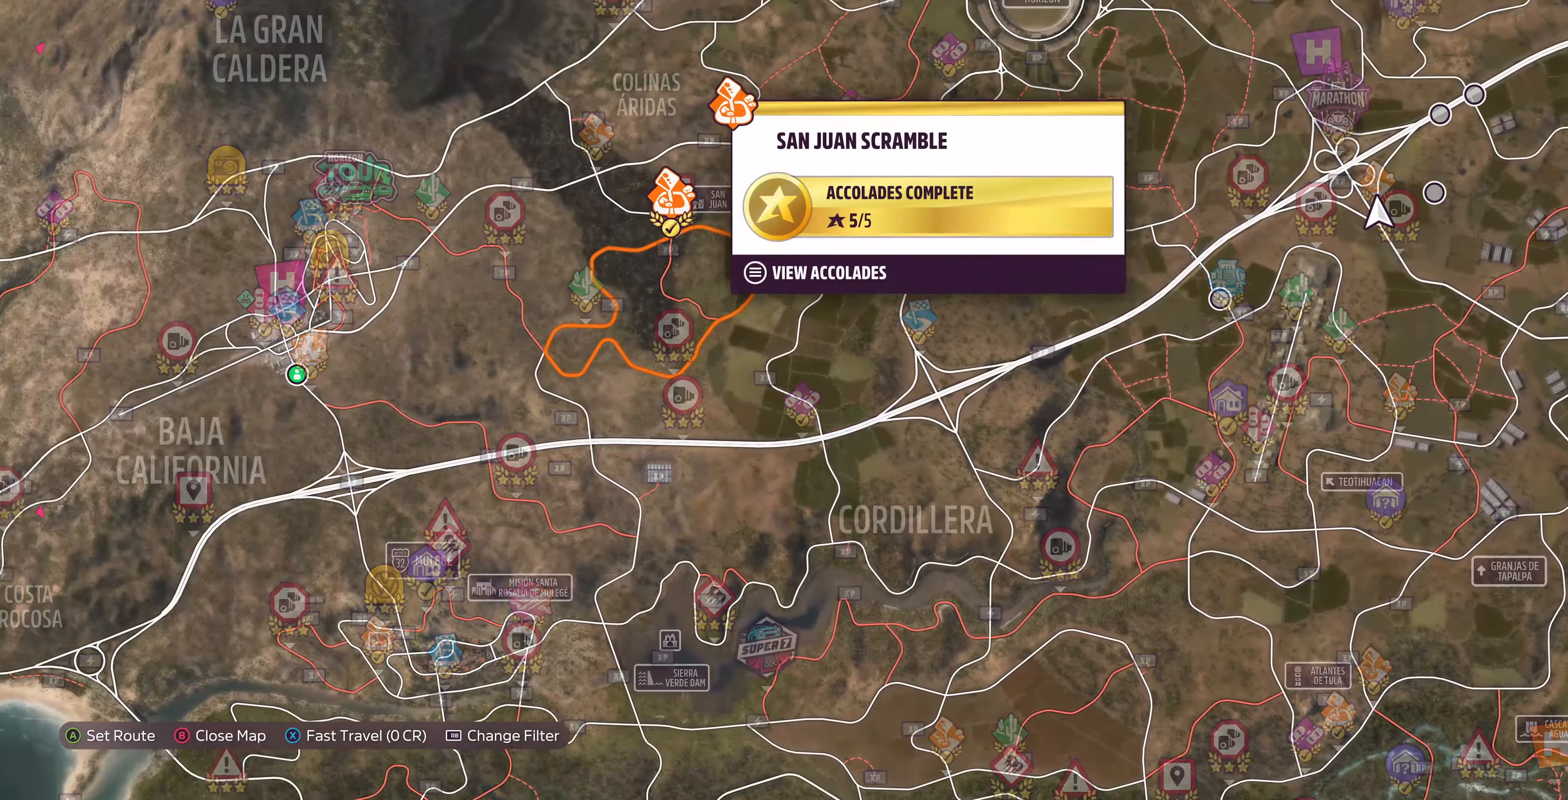
{"buttons": [], "left_stick": "center", "right_stick": "center", "events": [[100, "left_stick", "left"], [433, "left_stick", "center"]]}
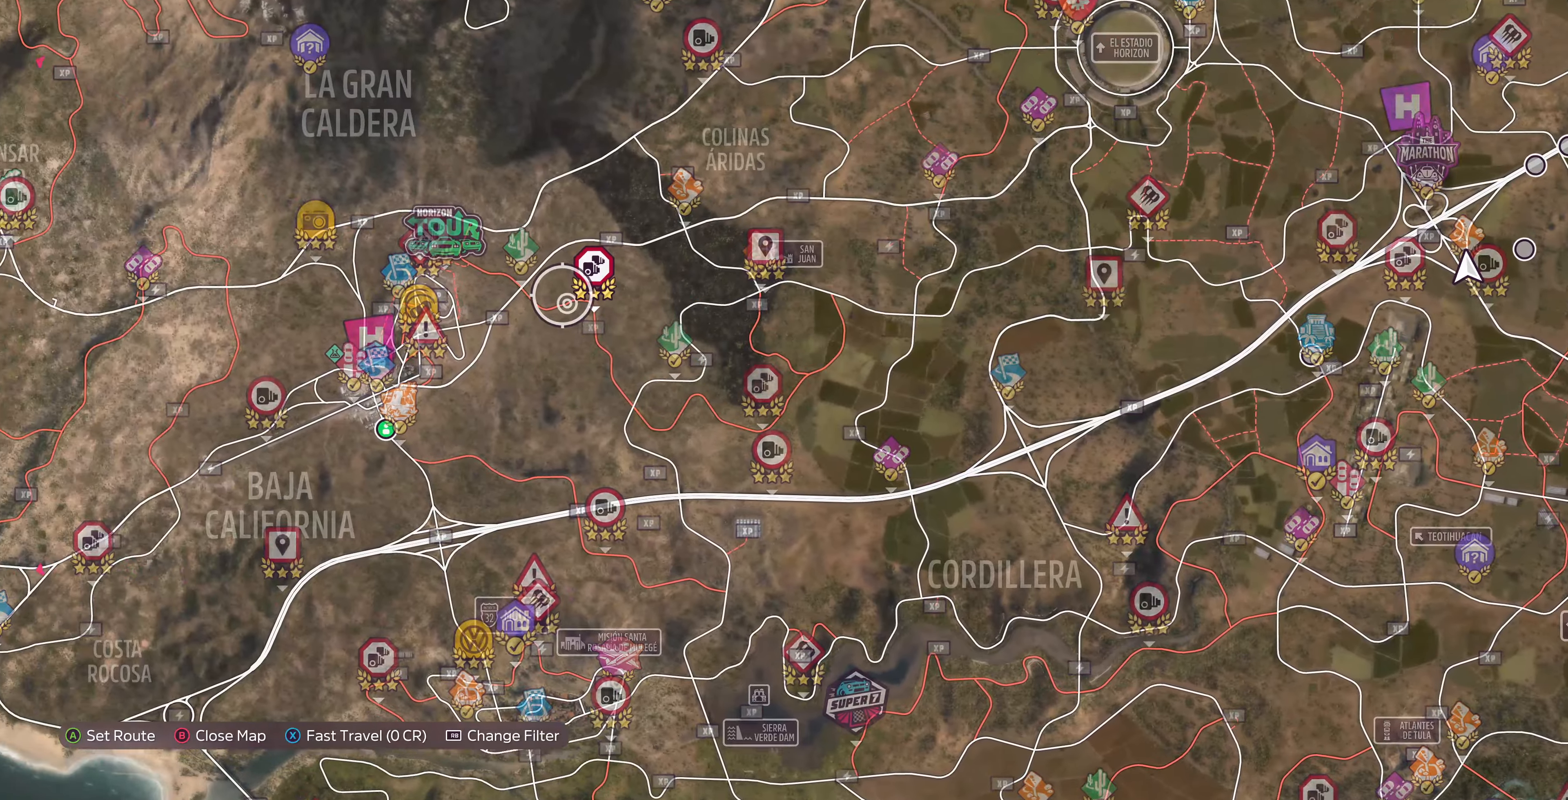
{"buttons": [], "left_stick": "center", "right_stick": "center", "events": [[133, "left_stick", "down-left"], [400, "left_stick", "center"]]}
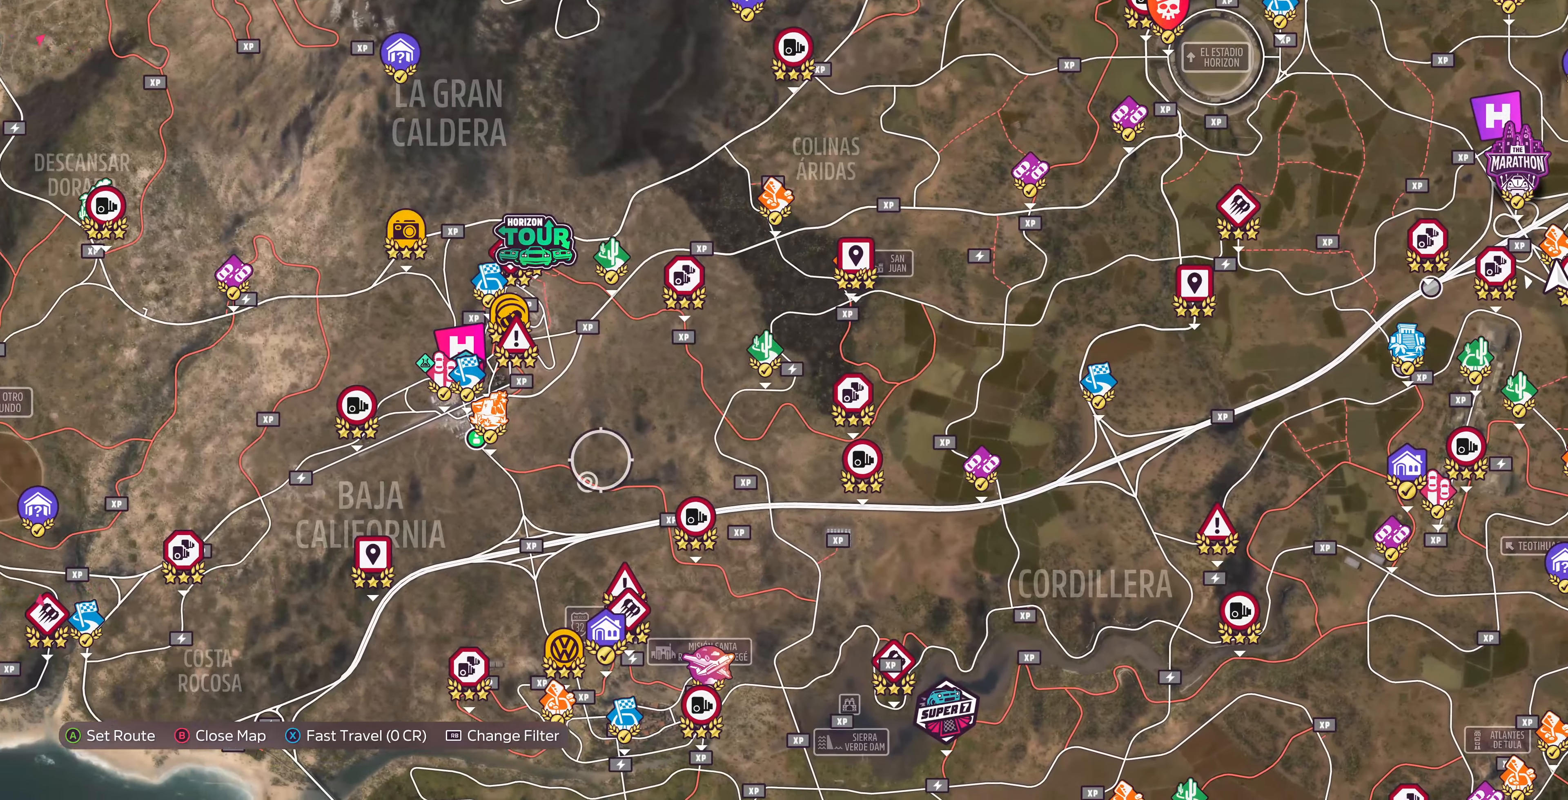
{"buttons": [], "left_stick": "center", "right_stick": "center", "events": []}
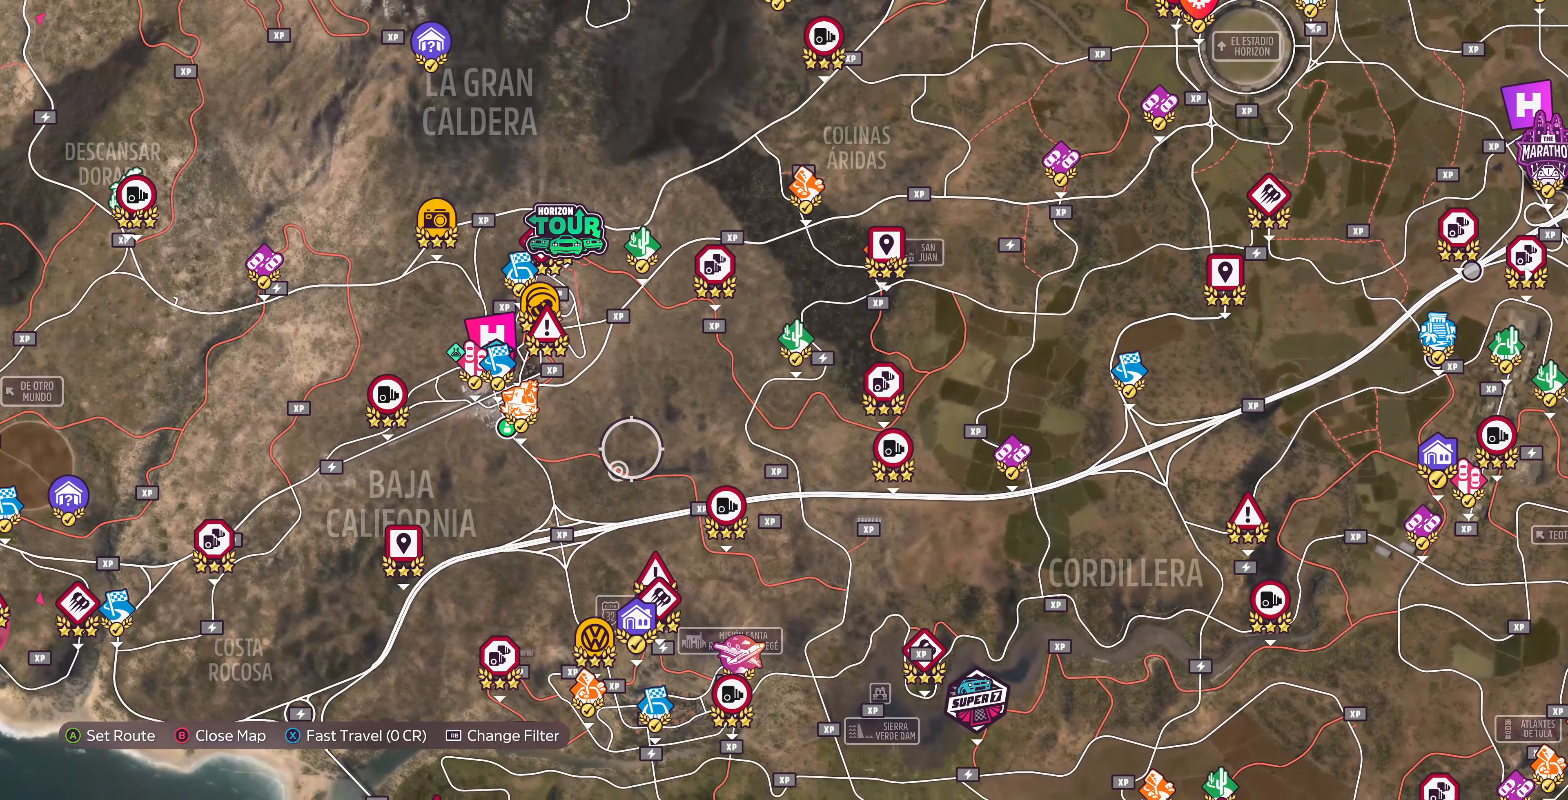
{"buttons": [], "left_stick": "center", "right_stick": "center", "events": []}
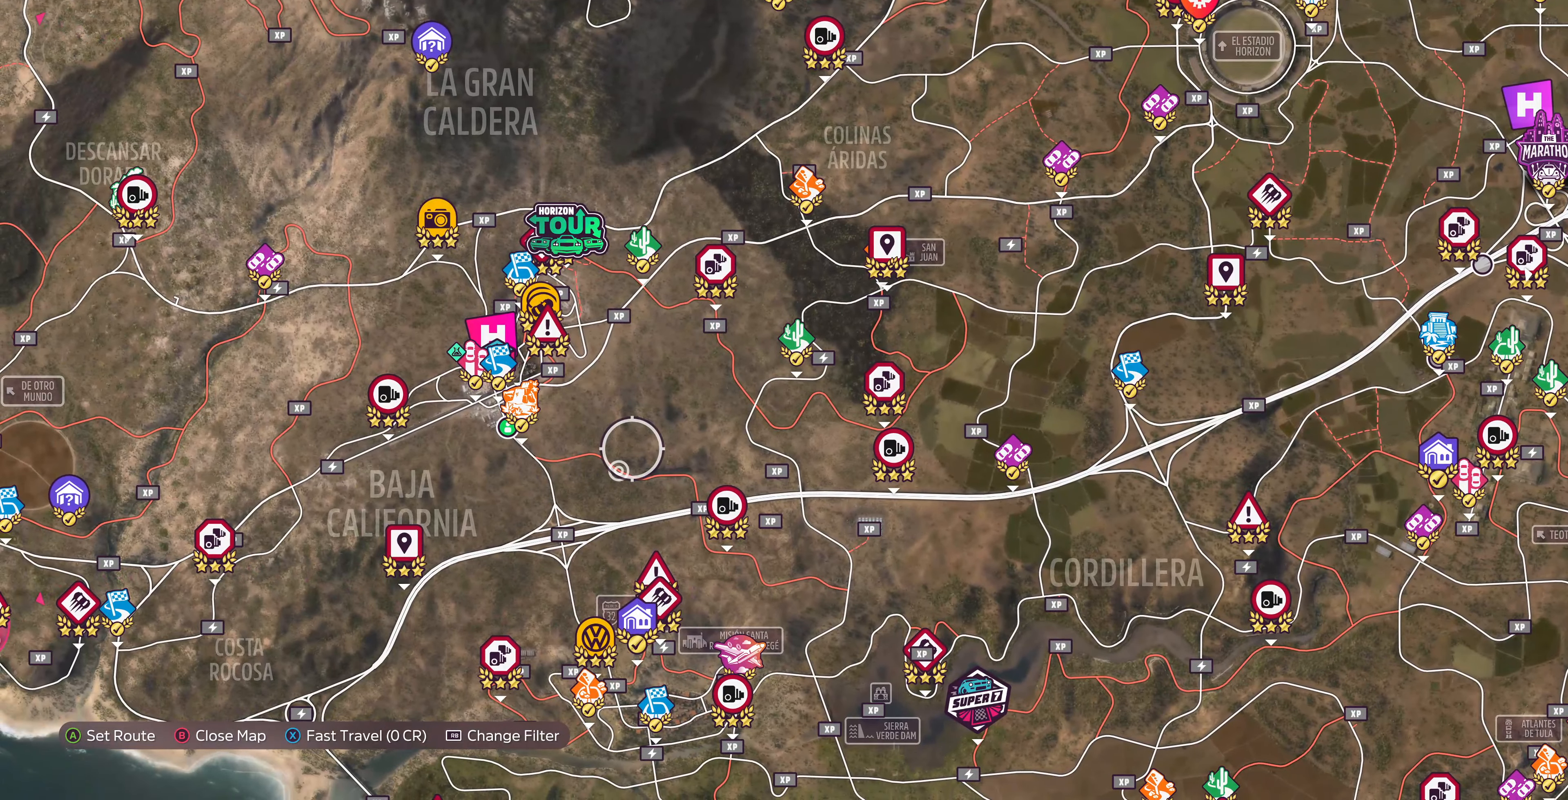
{"buttons": [], "left_stick": "center", "right_stick": "center", "events": []}
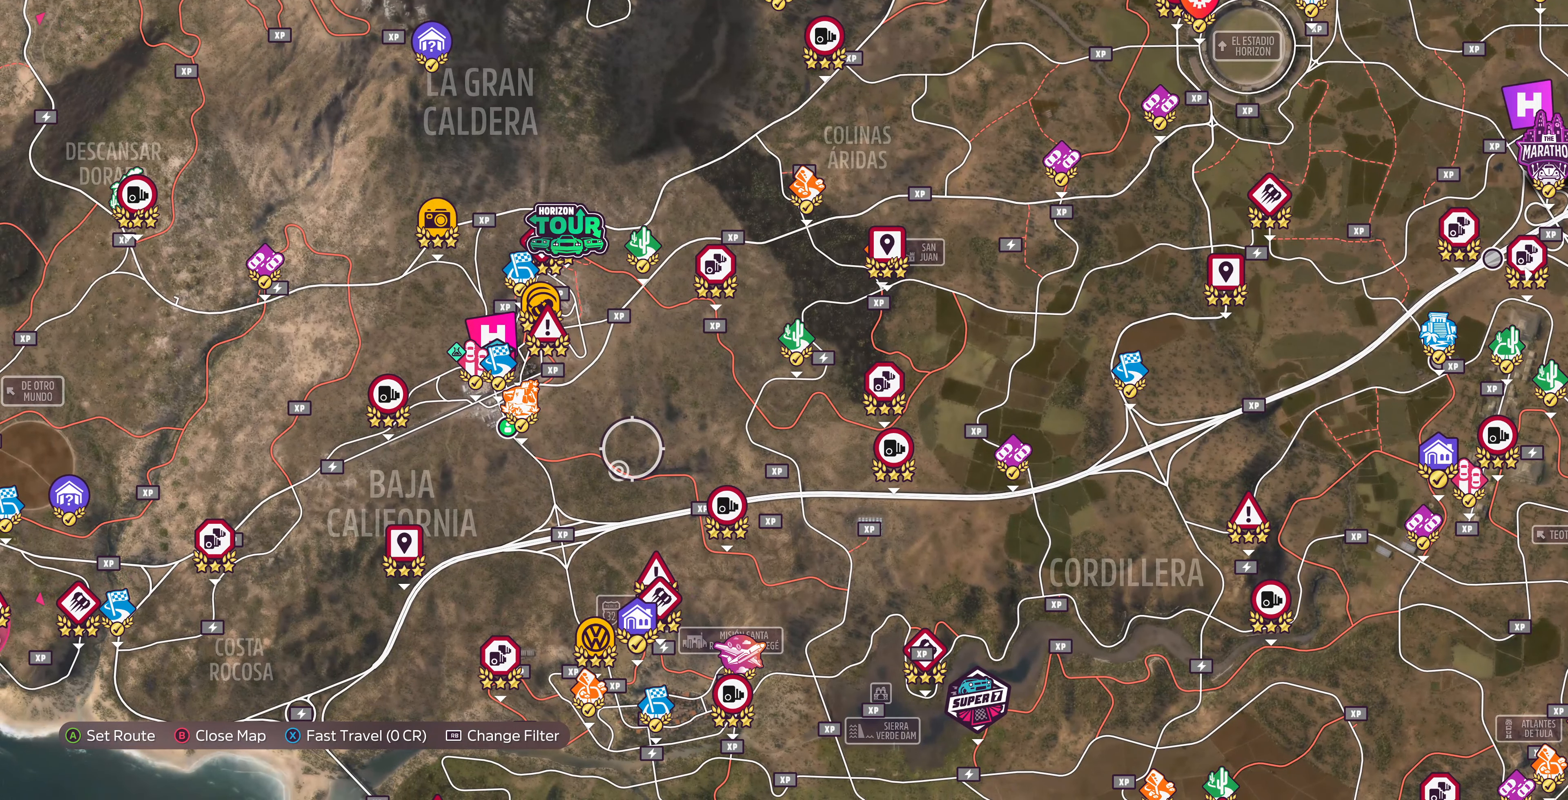
{"buttons": [], "left_stick": "right", "right_stick": "center", "events": [[500, "left_stick", "right"]]}
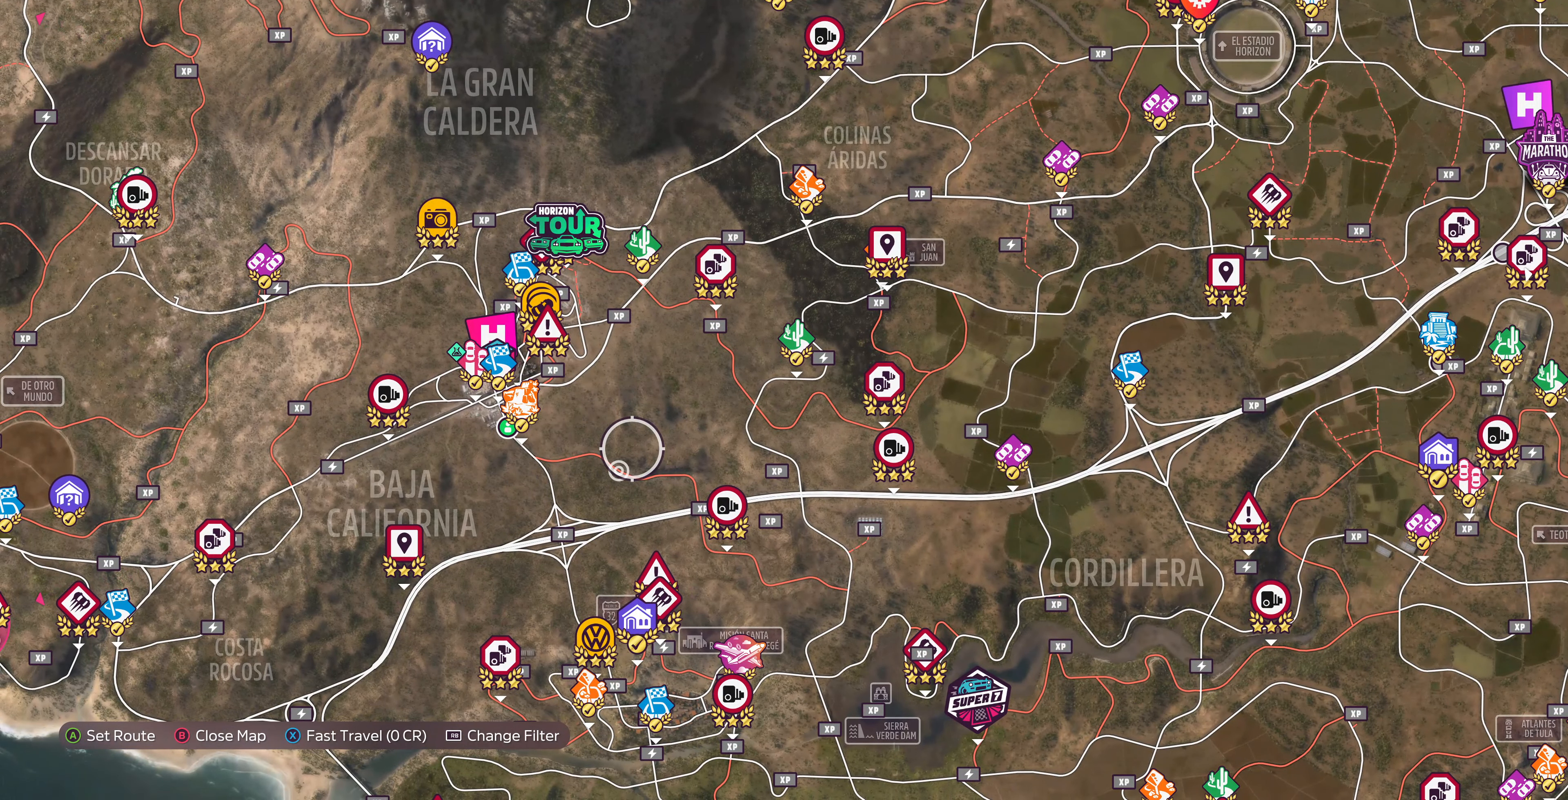
{"buttons": [], "left_stick": "right", "right_stick": "center", "events": []}
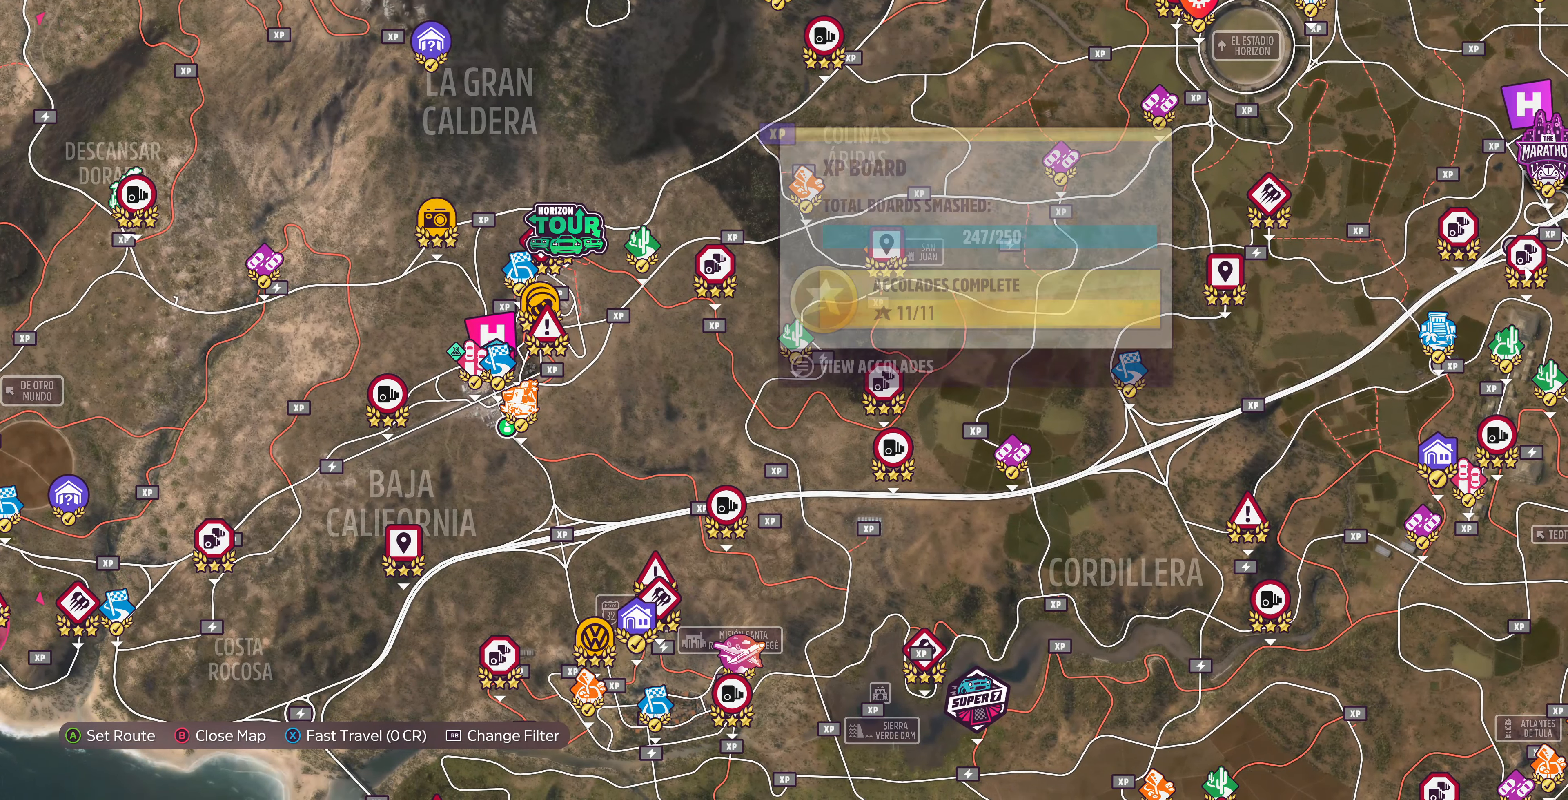
{"buttons": [], "left_stick": "right", "right_stick": "center", "events": []}
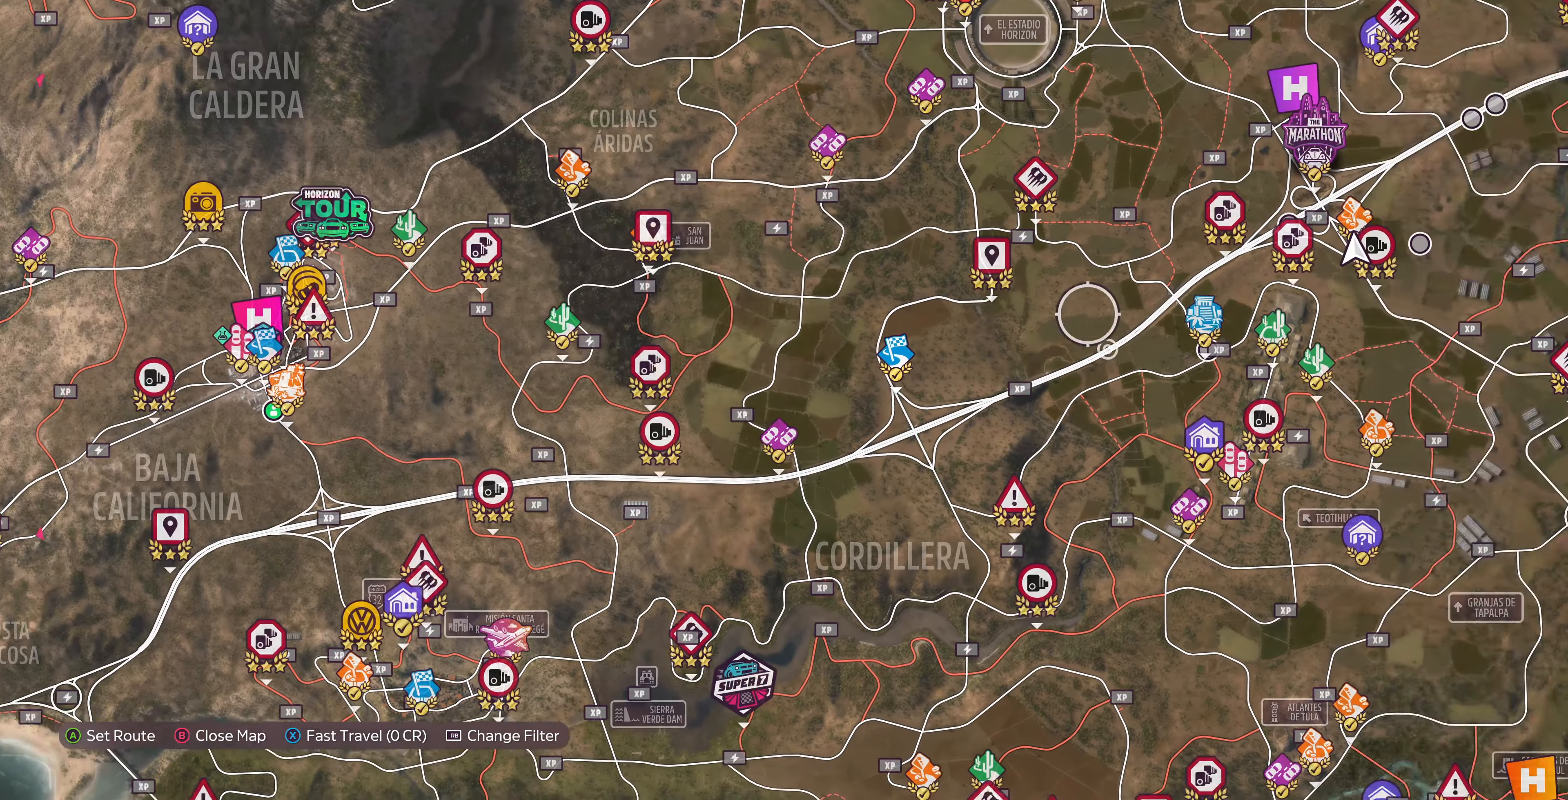
{"buttons": [], "left_stick": "left", "right_stick": "center", "events": [[33, "left_stick", "center"], [267, "left_stick", "left"]]}
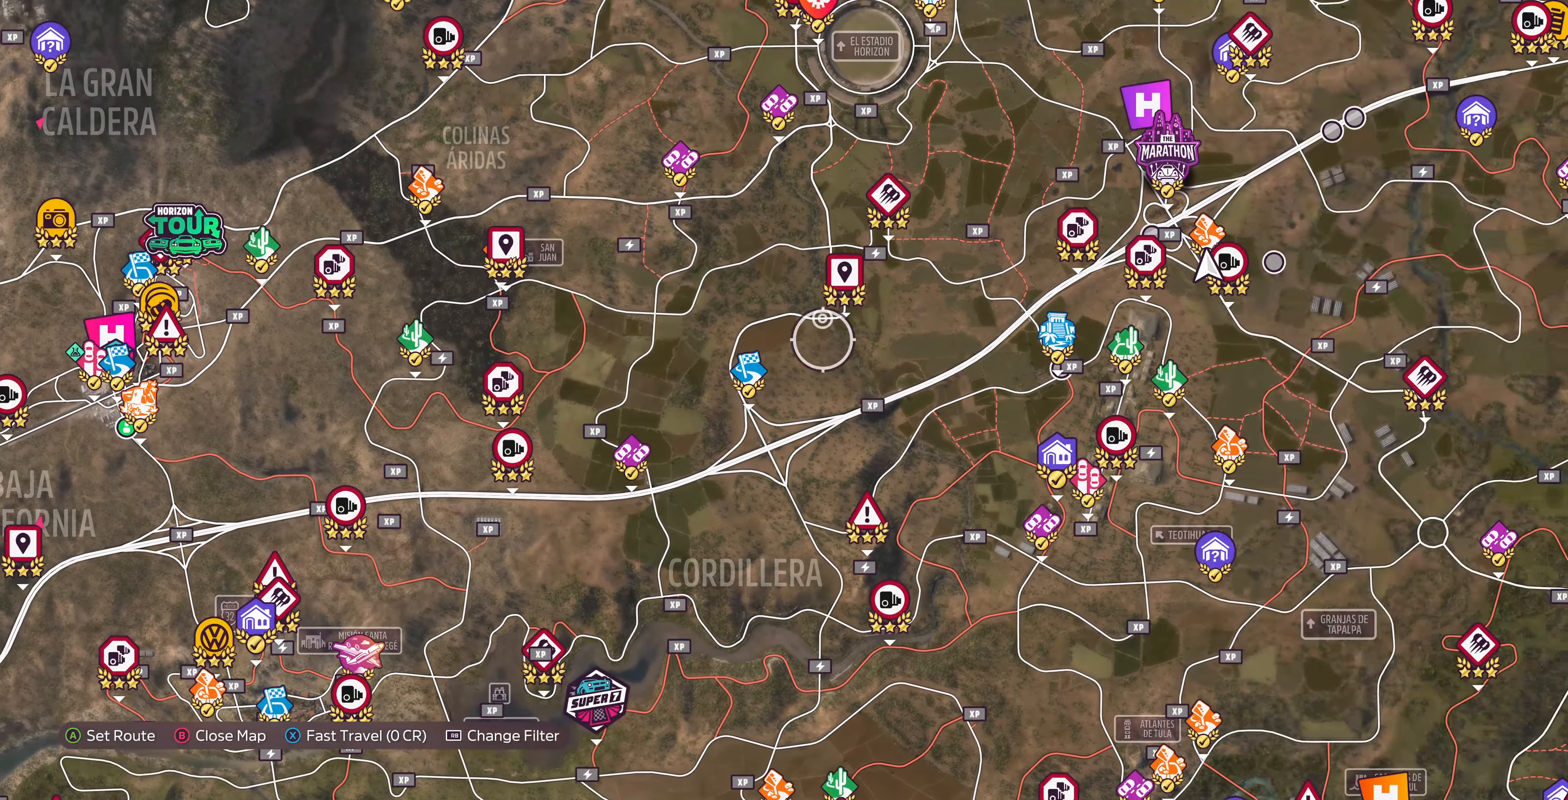
{"buttons": [], "left_stick": "left", "right_stick": "center", "events": []}
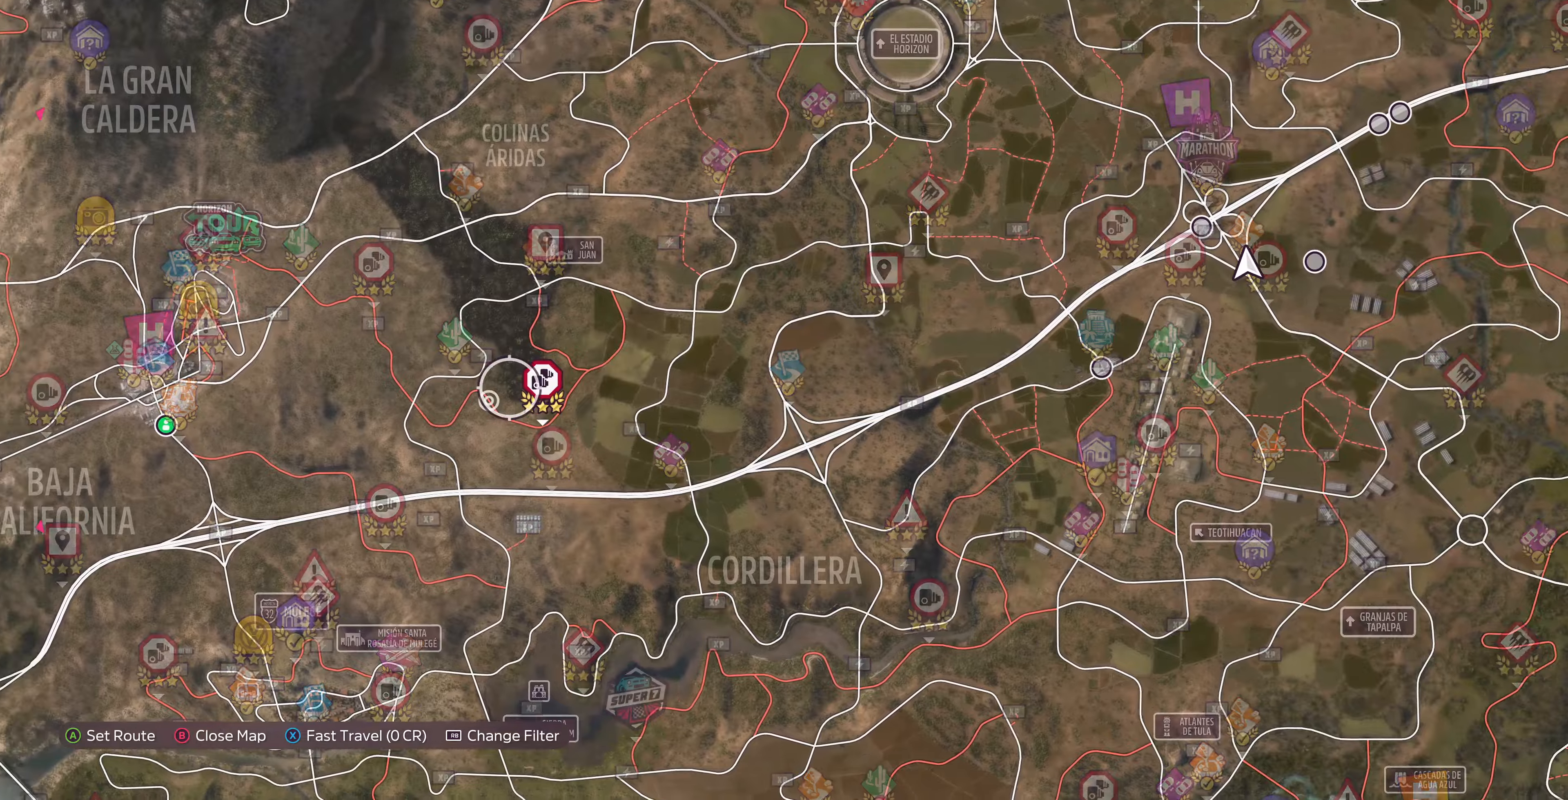
{"buttons": [], "left_stick": "center", "right_stick": "center", "events": [[300, "left_stick", "center"], [400, "CIRCLE", "down"], [500, "CIRCLE", "up"]]}
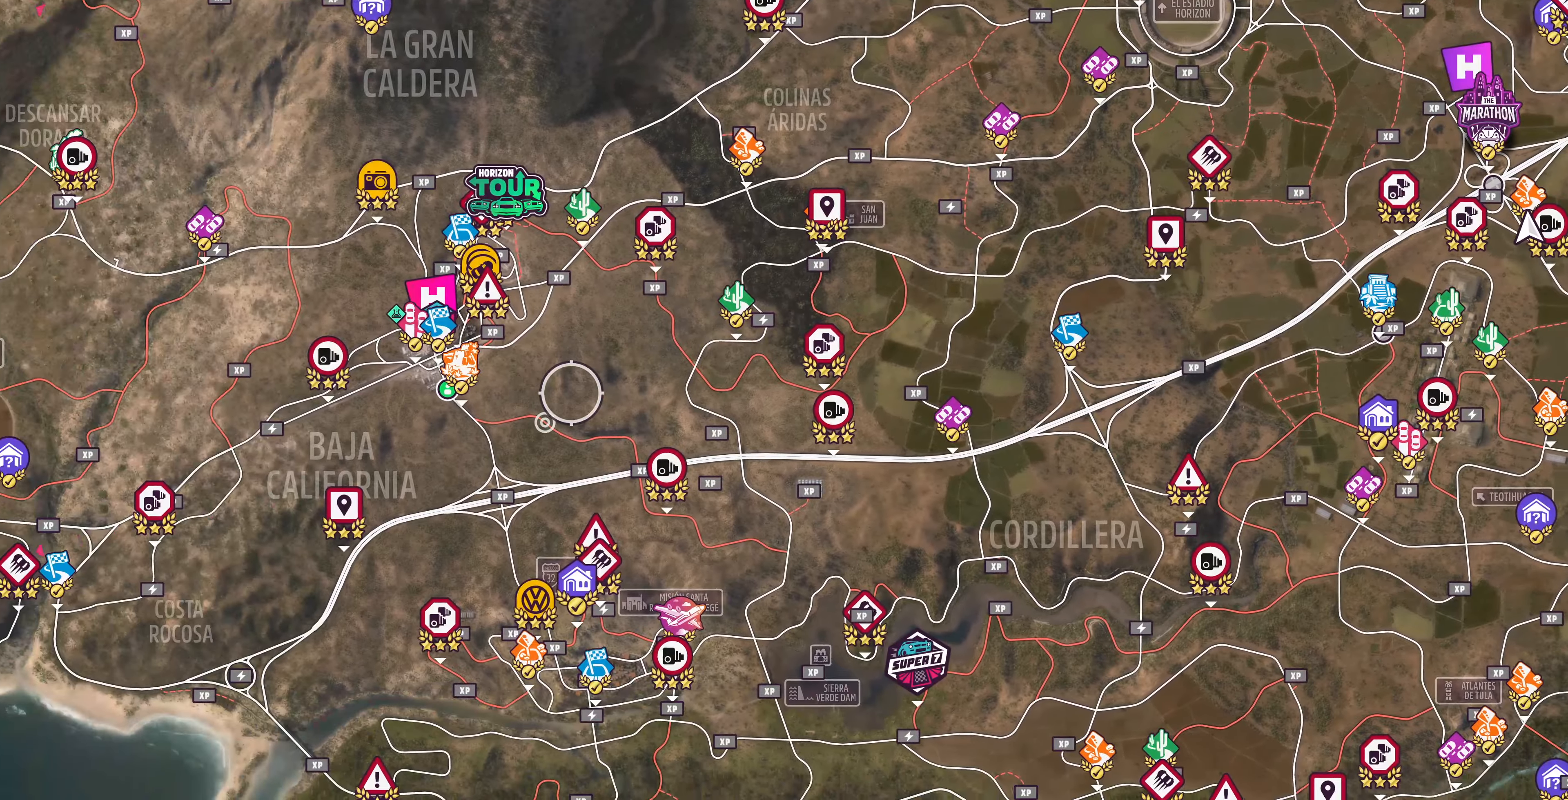
{"buttons": [], "left_stick": "up", "right_stick": "up", "events": [[266, "left_stick", "up-left"], [400, "left_stick", "up"], [400, "right_stick", "up"]]}